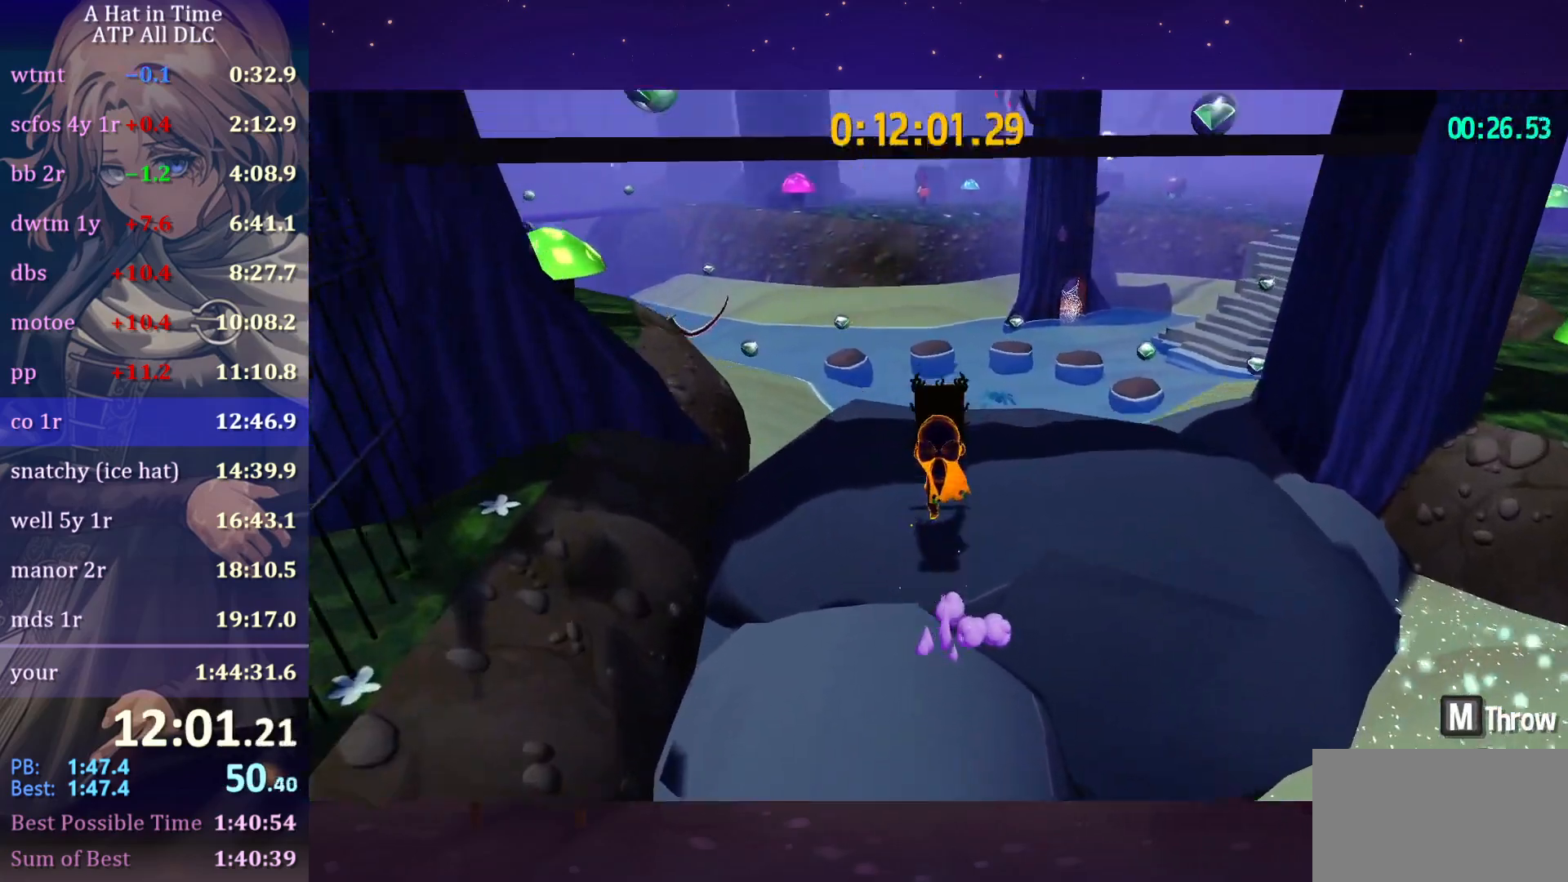
Gameplay with keyboard and mouse; each line is a JSON object with the keys and mouse buttons held at the frame after it. "events" lists presses ("down") and releases ("up") of "a", "alt", "c", "caps_lock", "ctrl", "d", "e", "f", "g", "q", "r", "s", "shift", "space", "t", "tab", "v", "w", "x", "z", "mouse_left", "mouse_wheel" and "mouse_right" between this image and that frame as [ms after this image, input, new state], when the widget could be followed in between. "mouse_left", "mouse_wheel", "mouse_right" = the "left", "wheel", "right" buttons of the "mouse" list. No other keys are recorded. "wheel" means that the mouse wheel is clicked or scrolled. "mouse_move" is the direction in which the mouse moves at that frame (one of eight, or "still"), when it could be read.
{"keys": ["w"], "mouse": [], "mouse_move": "still", "events": [[233, "space", "up"]]}
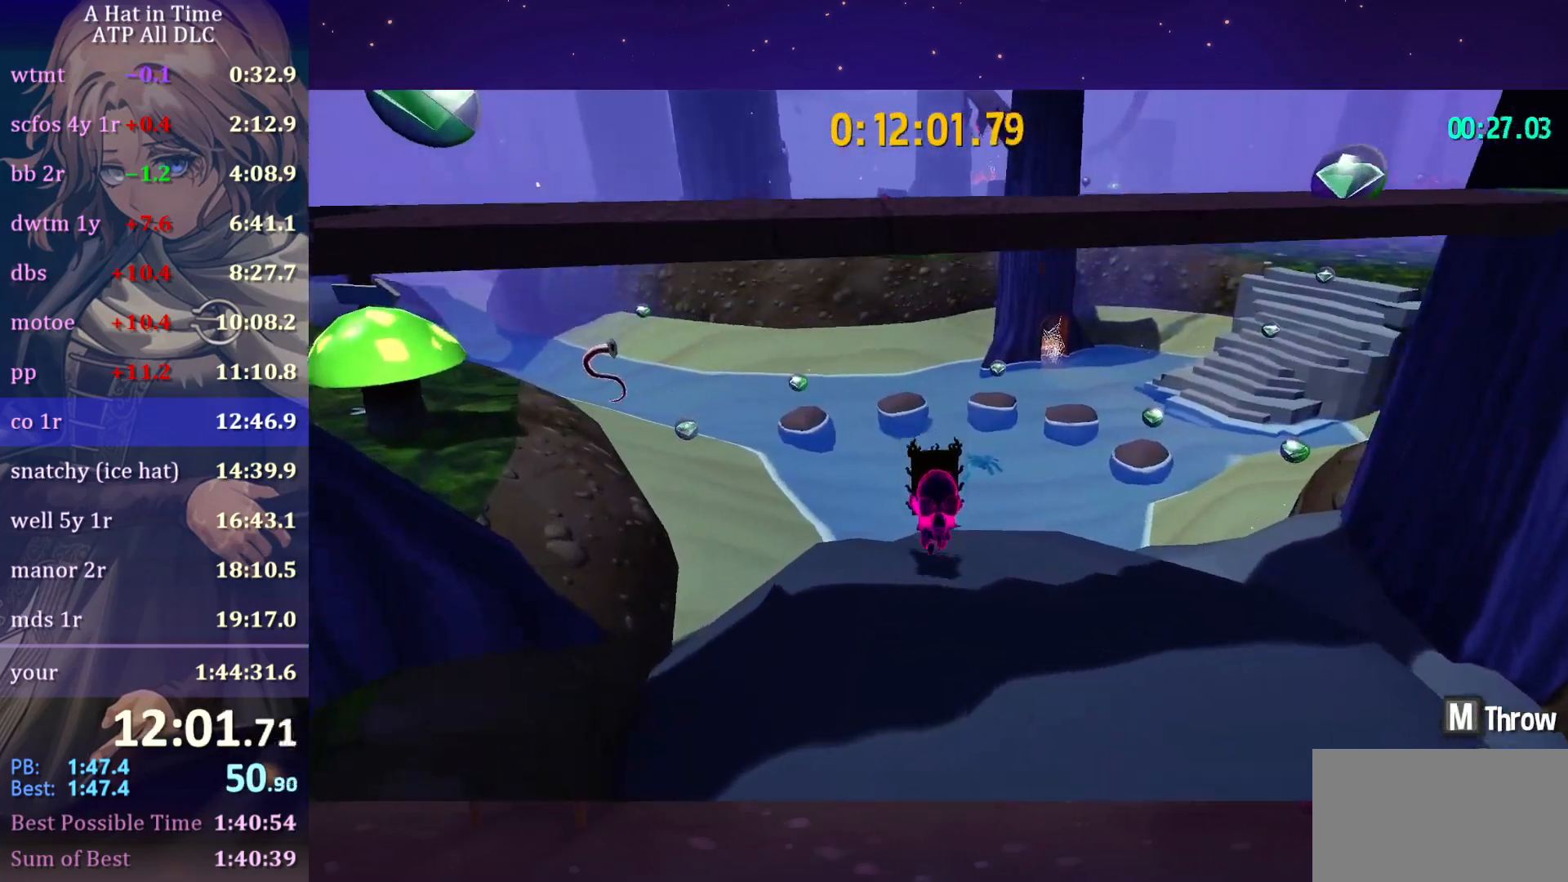
{"keys": ["space", "w"], "mouse": [], "mouse_move": "still", "events": [[250, "space", "down"]]}
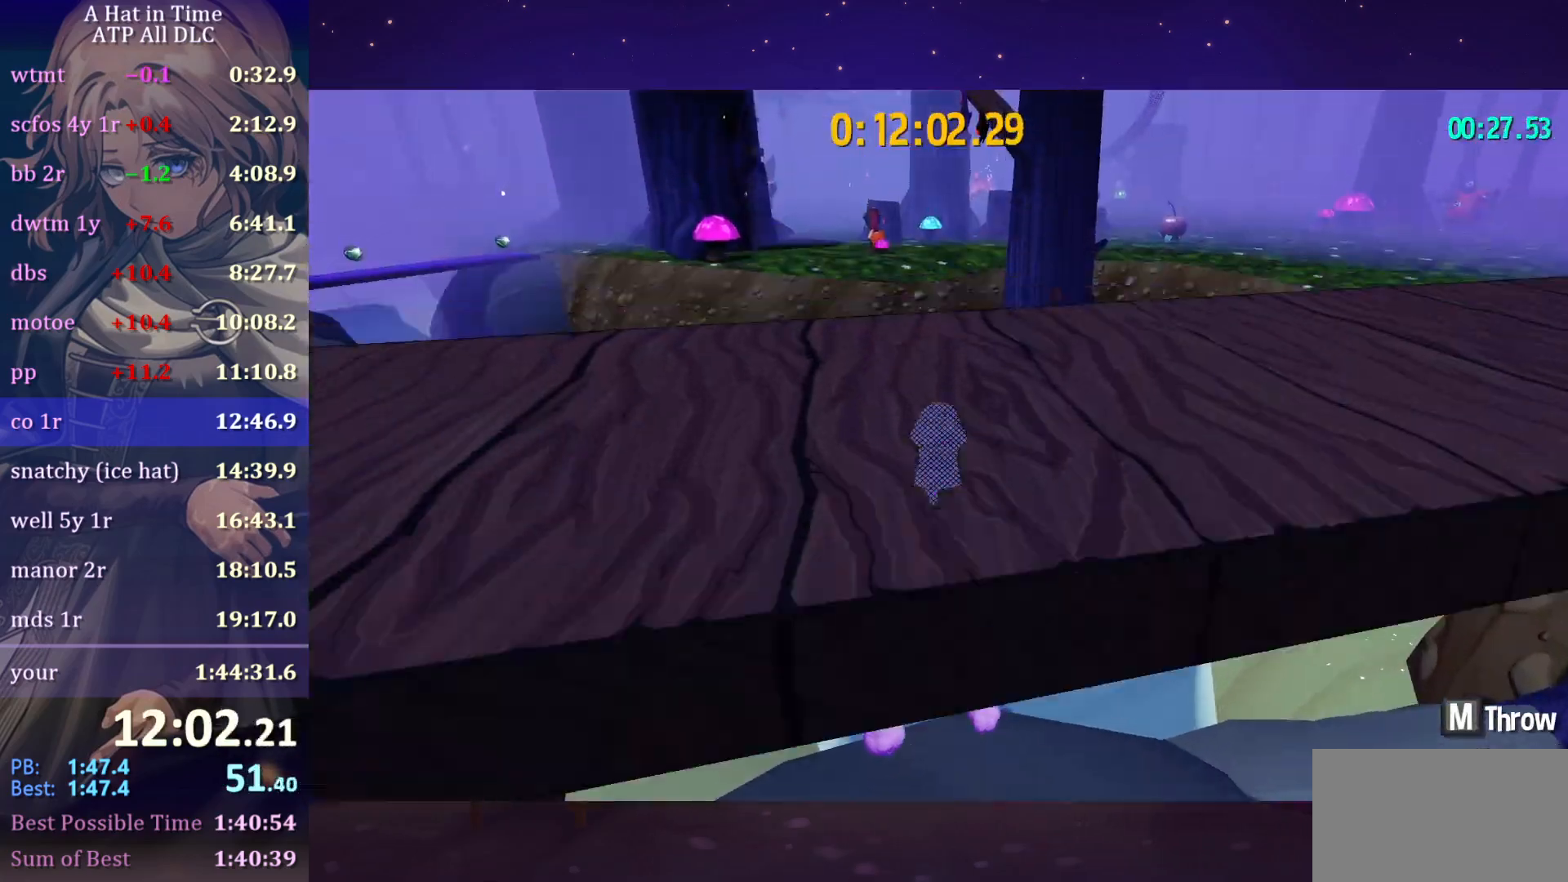
{"keys": ["w"], "mouse": [], "mouse_move": "still", "events": [[100, "space", "up"]]}
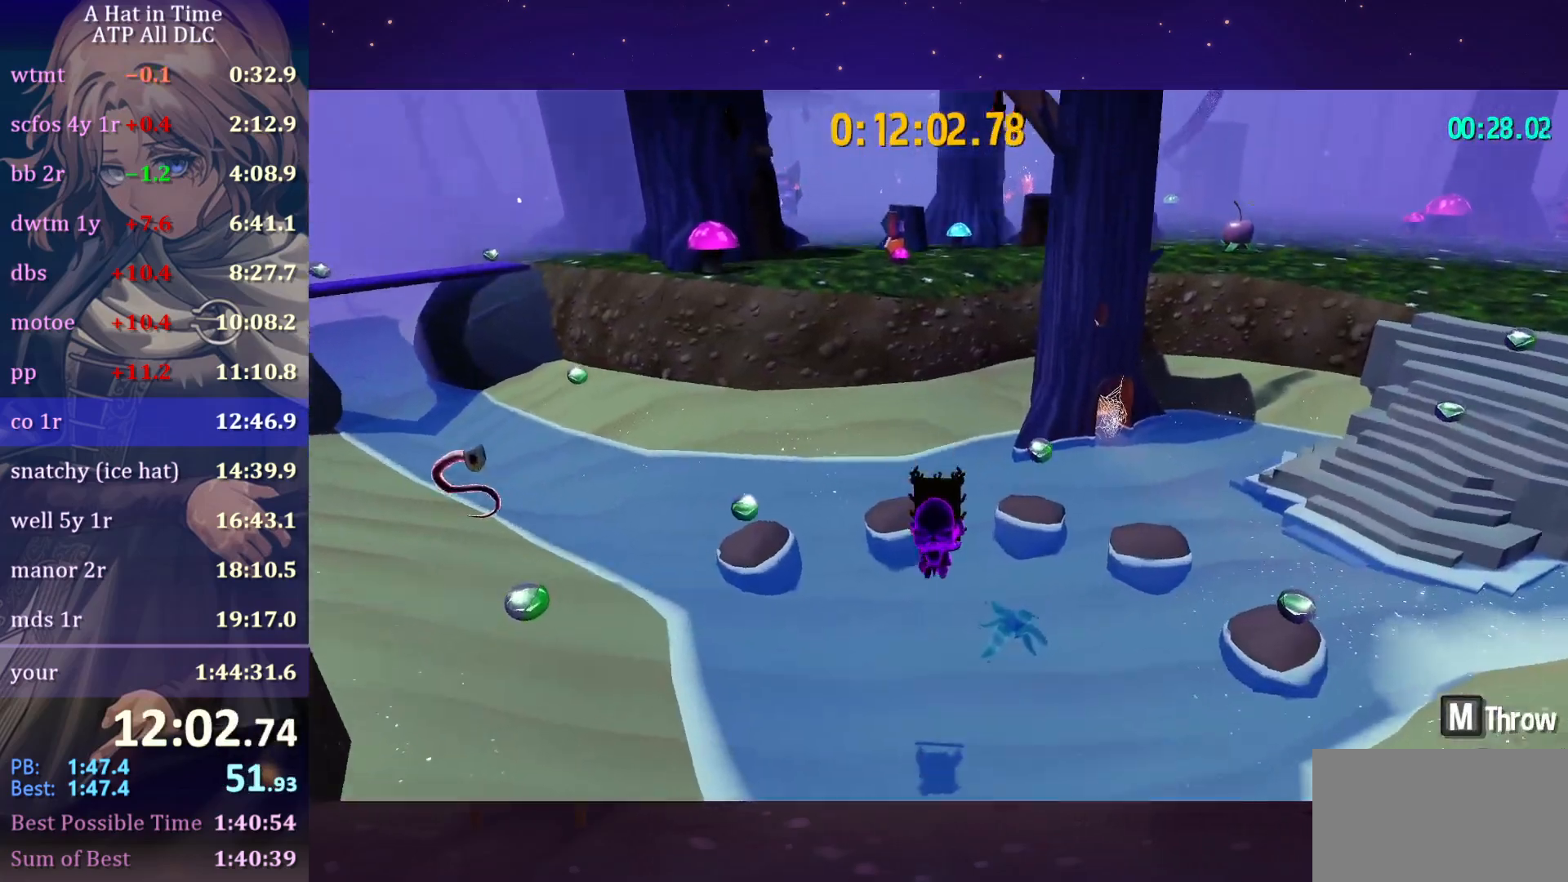
{"keys": ["space", "w"], "mouse": [], "mouse_move": "still", "events": [[450, "space", "down"]]}
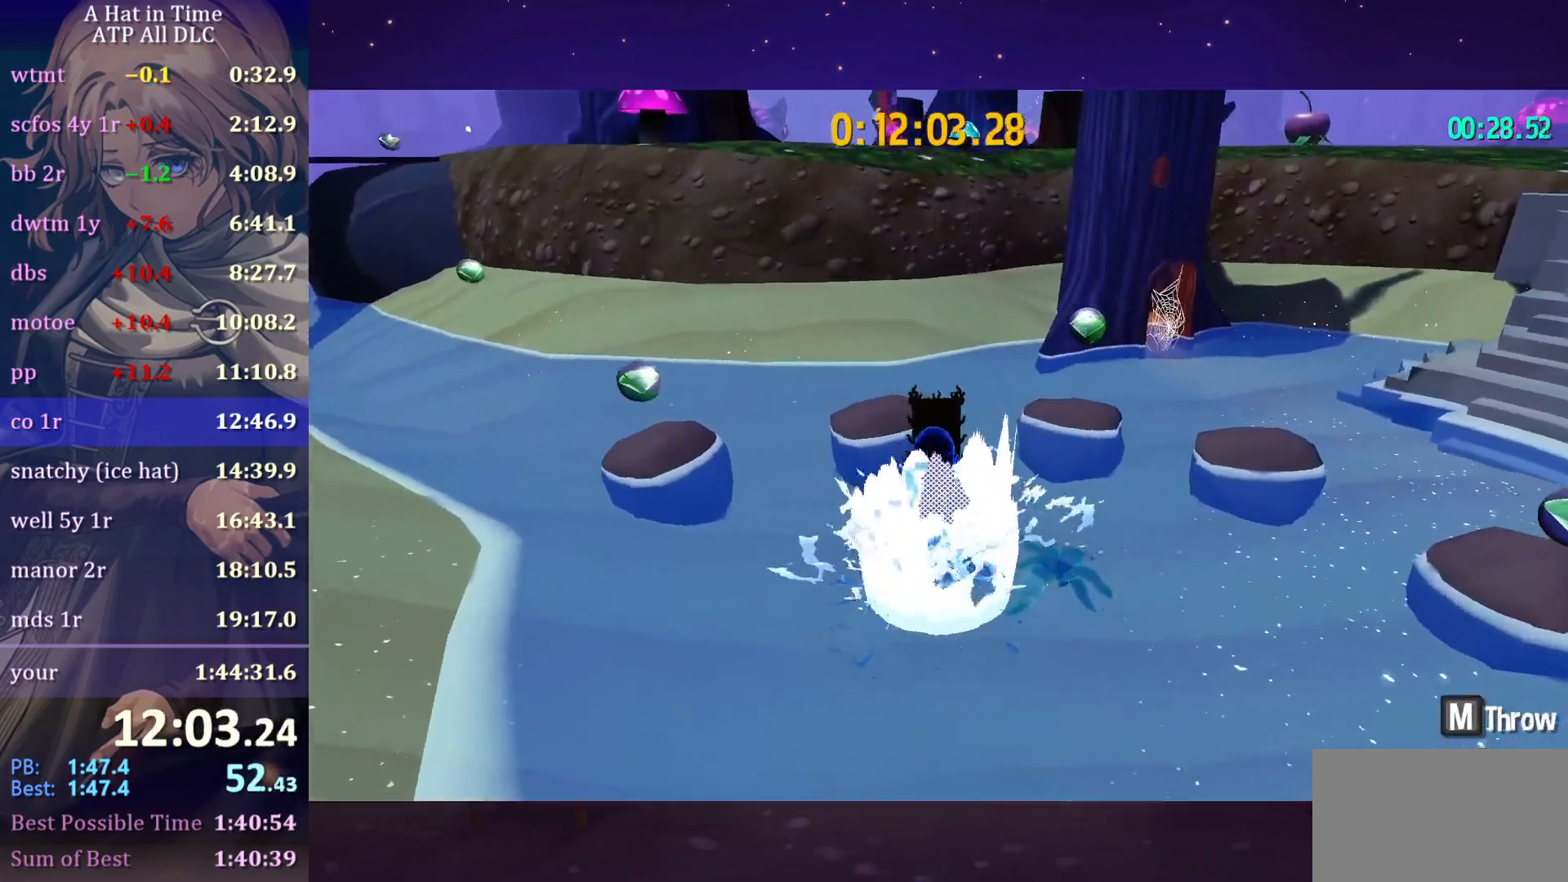
{"keys": ["w"], "mouse": [], "mouse_move": "right", "events": [[183, "a", "down"], [183, "space", "up"], [317, "a", "up"]]}
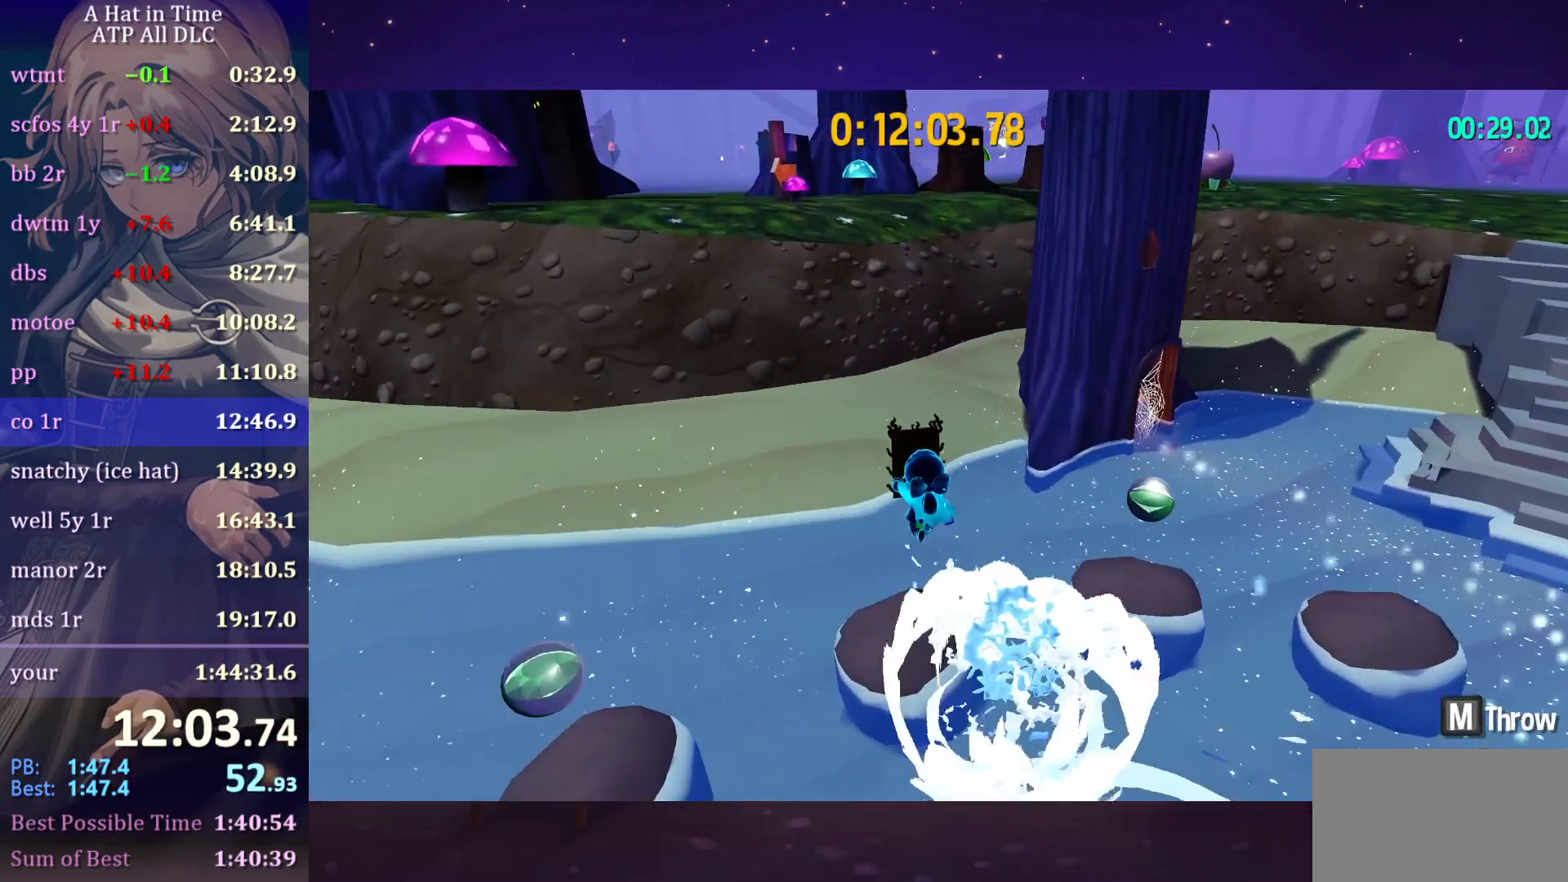
{"keys": ["w"], "mouse": [], "mouse_move": "still", "events": []}
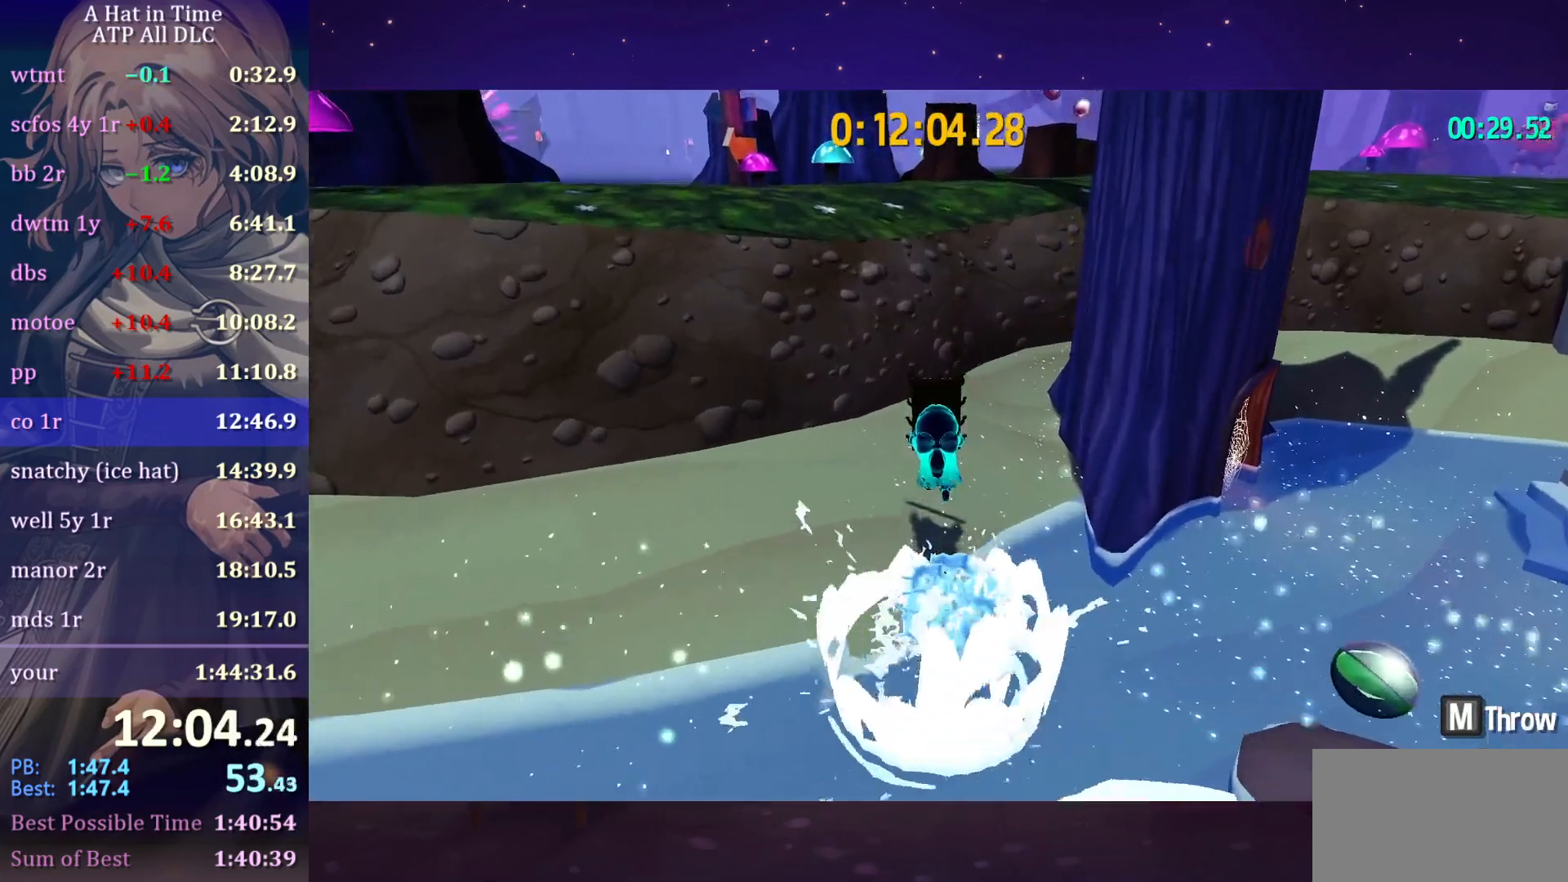
{"keys": ["shift", "space", "w"], "mouse": ["wheel"], "mouse_move": "still", "events": [[17, "space", "down"], [267, "e", "down"], [300, "shift", "down"], [350, "mouse_wheel", "down"], [450, "e", "up"]]}
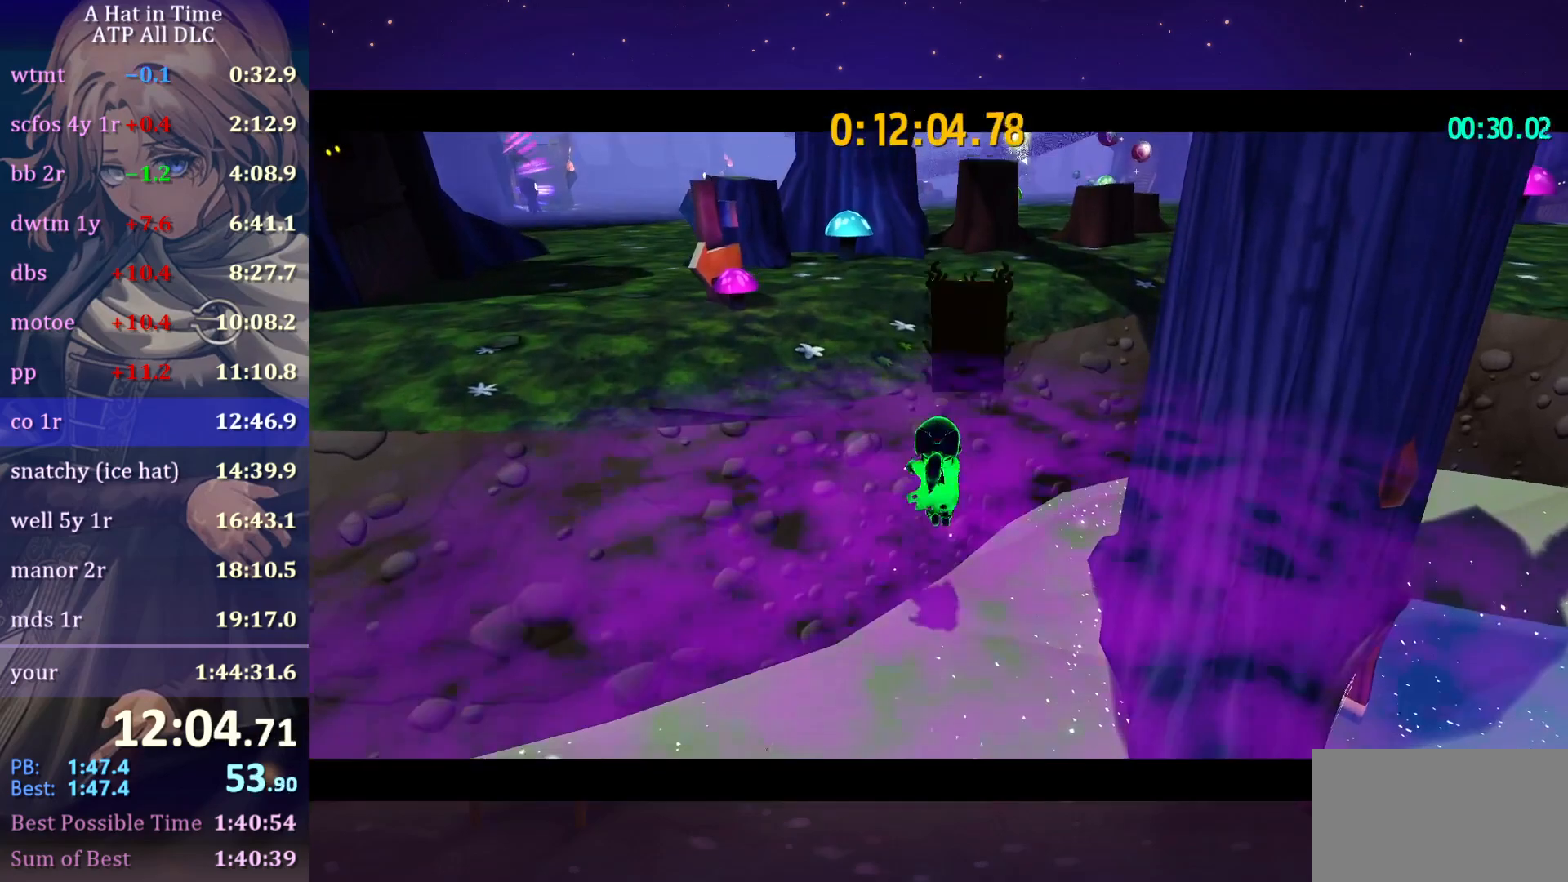
{"keys": ["shift"], "mouse": ["wheel"], "mouse_move": "still", "events": [[33, "w", "up"], [133, "space", "up"]]}
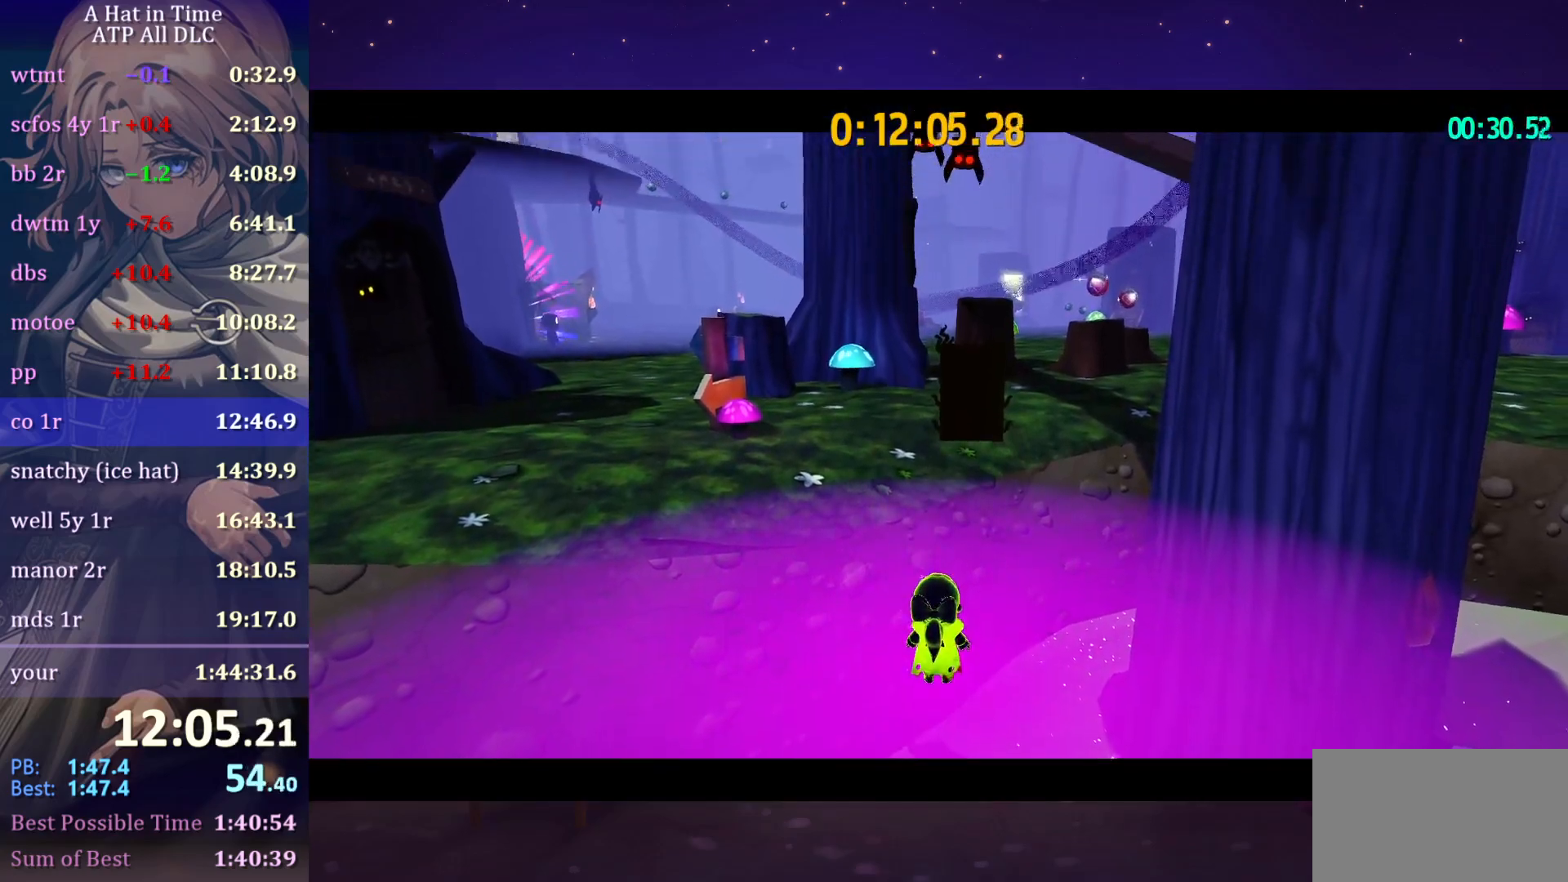
{"keys": ["shift"], "mouse": ["wheel"], "mouse_move": "down-right", "events": []}
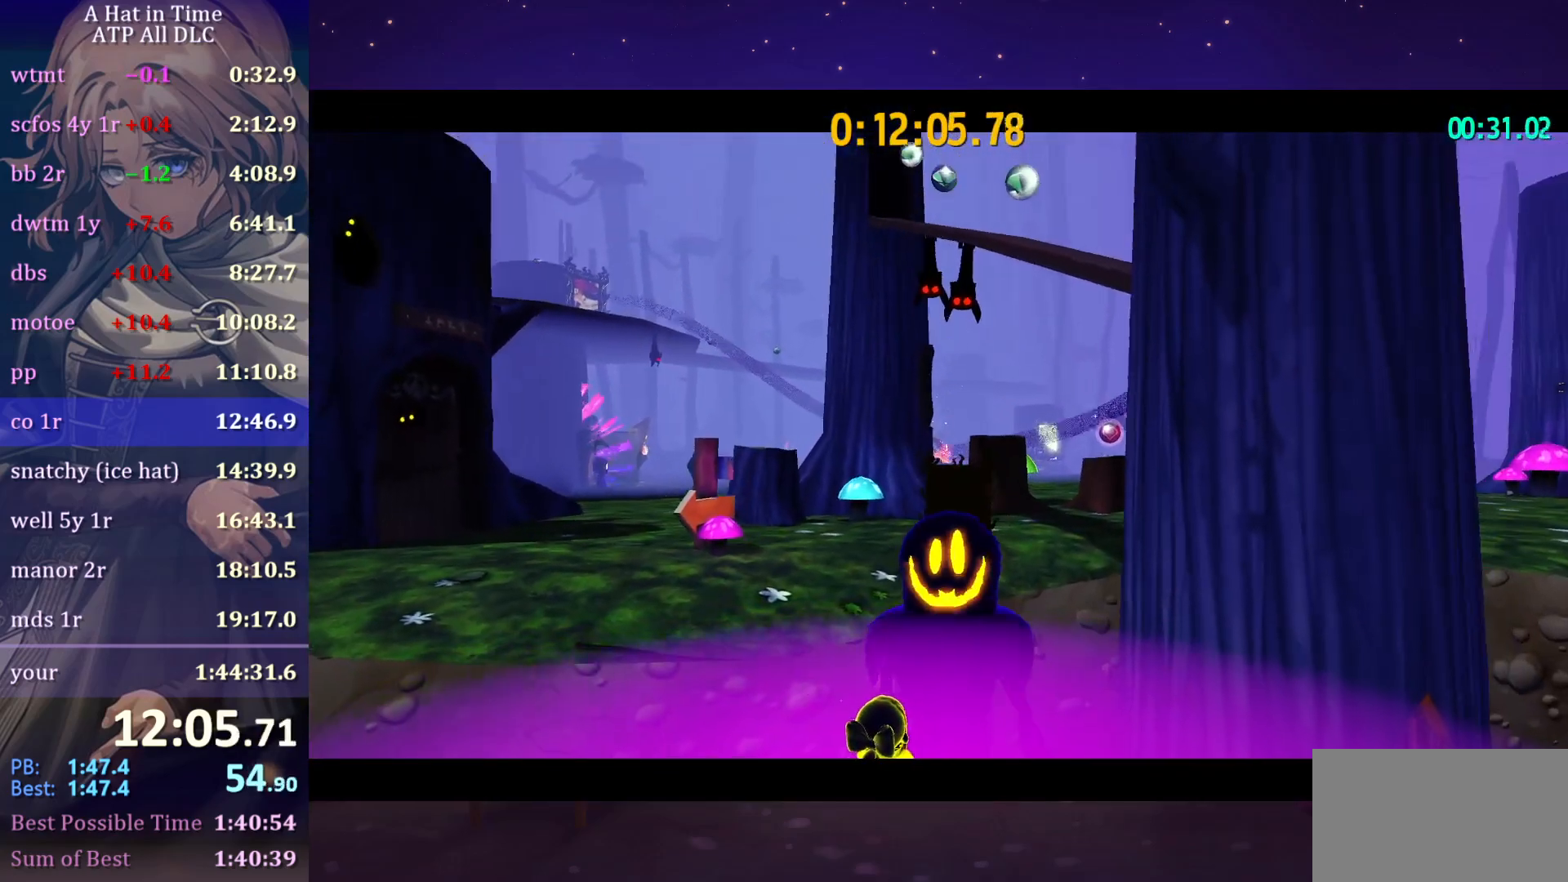
{"keys": ["shift"], "mouse": ["wheel"], "mouse_move": "still", "events": []}
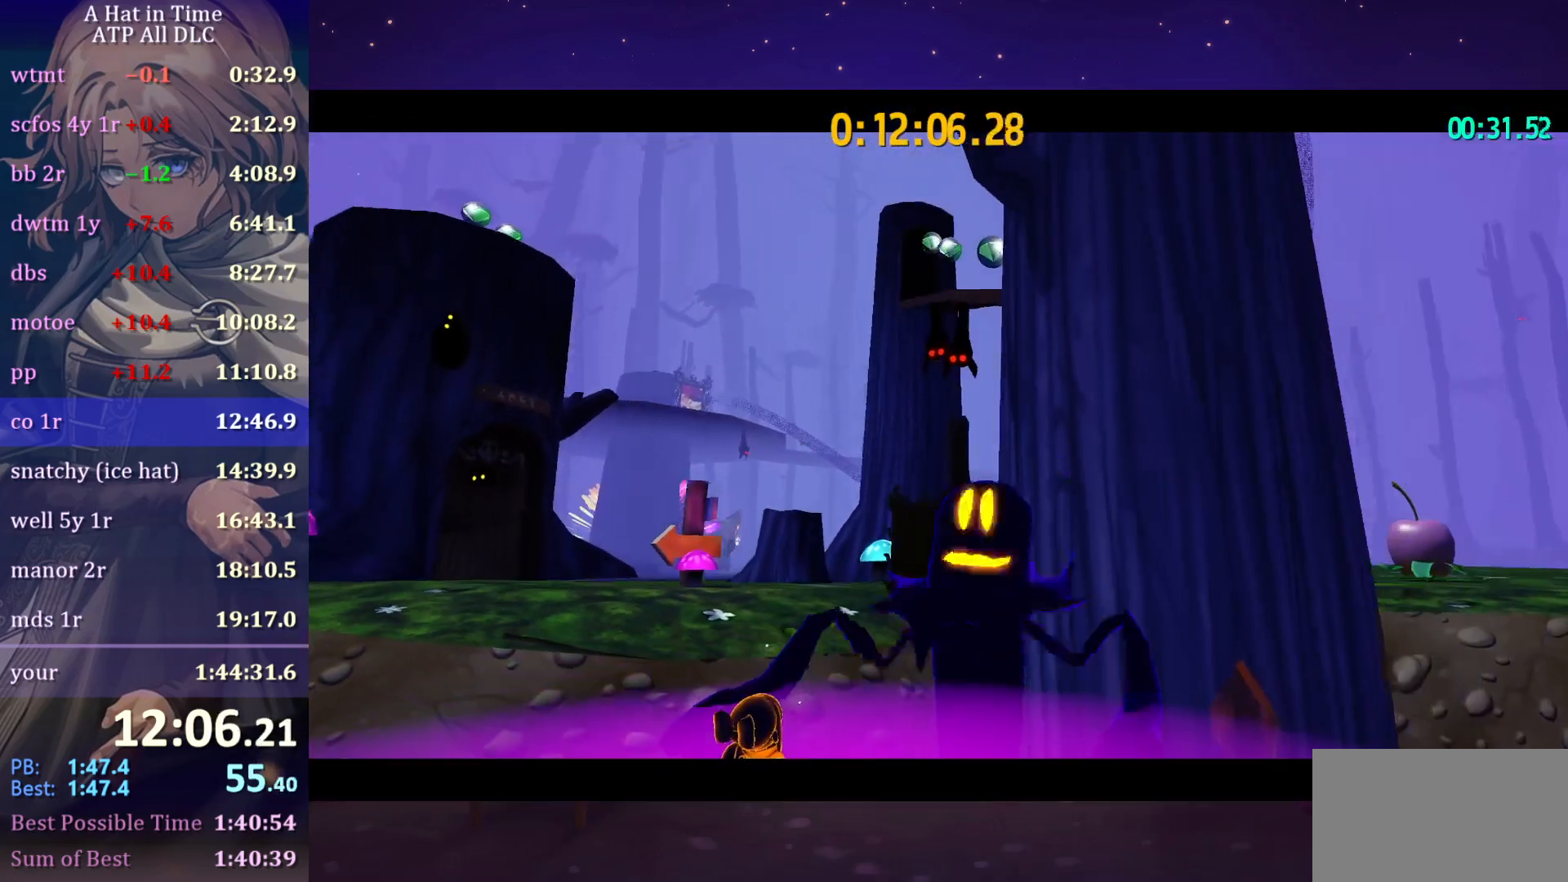
{"keys": ["shift"], "mouse": ["wheel"], "mouse_move": "still", "events": []}
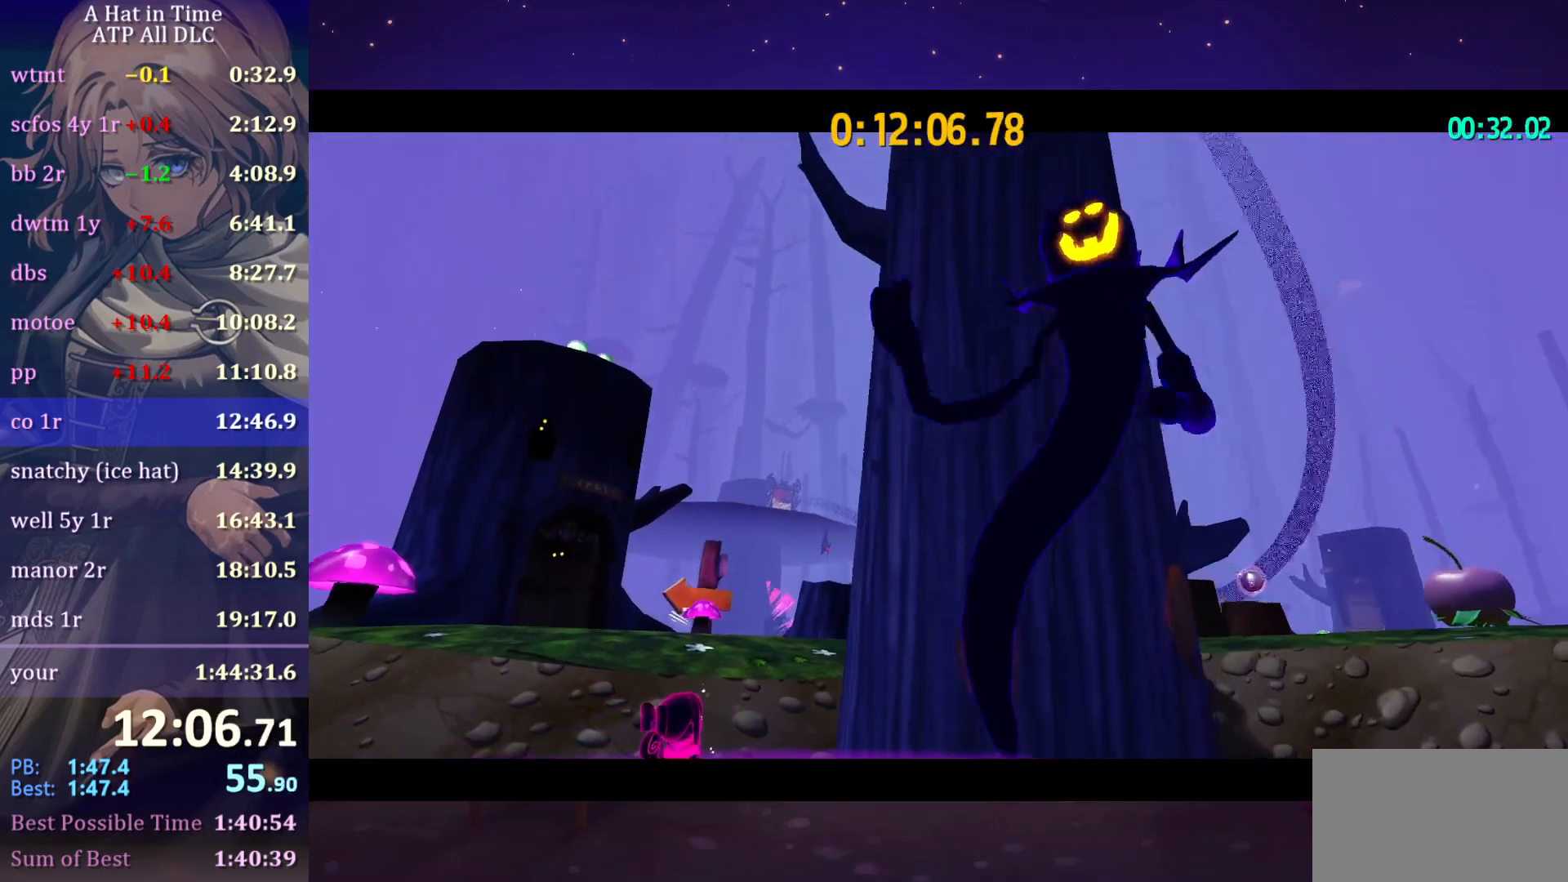
{"keys": ["shift"], "mouse": ["wheel"], "mouse_move": "still", "events": []}
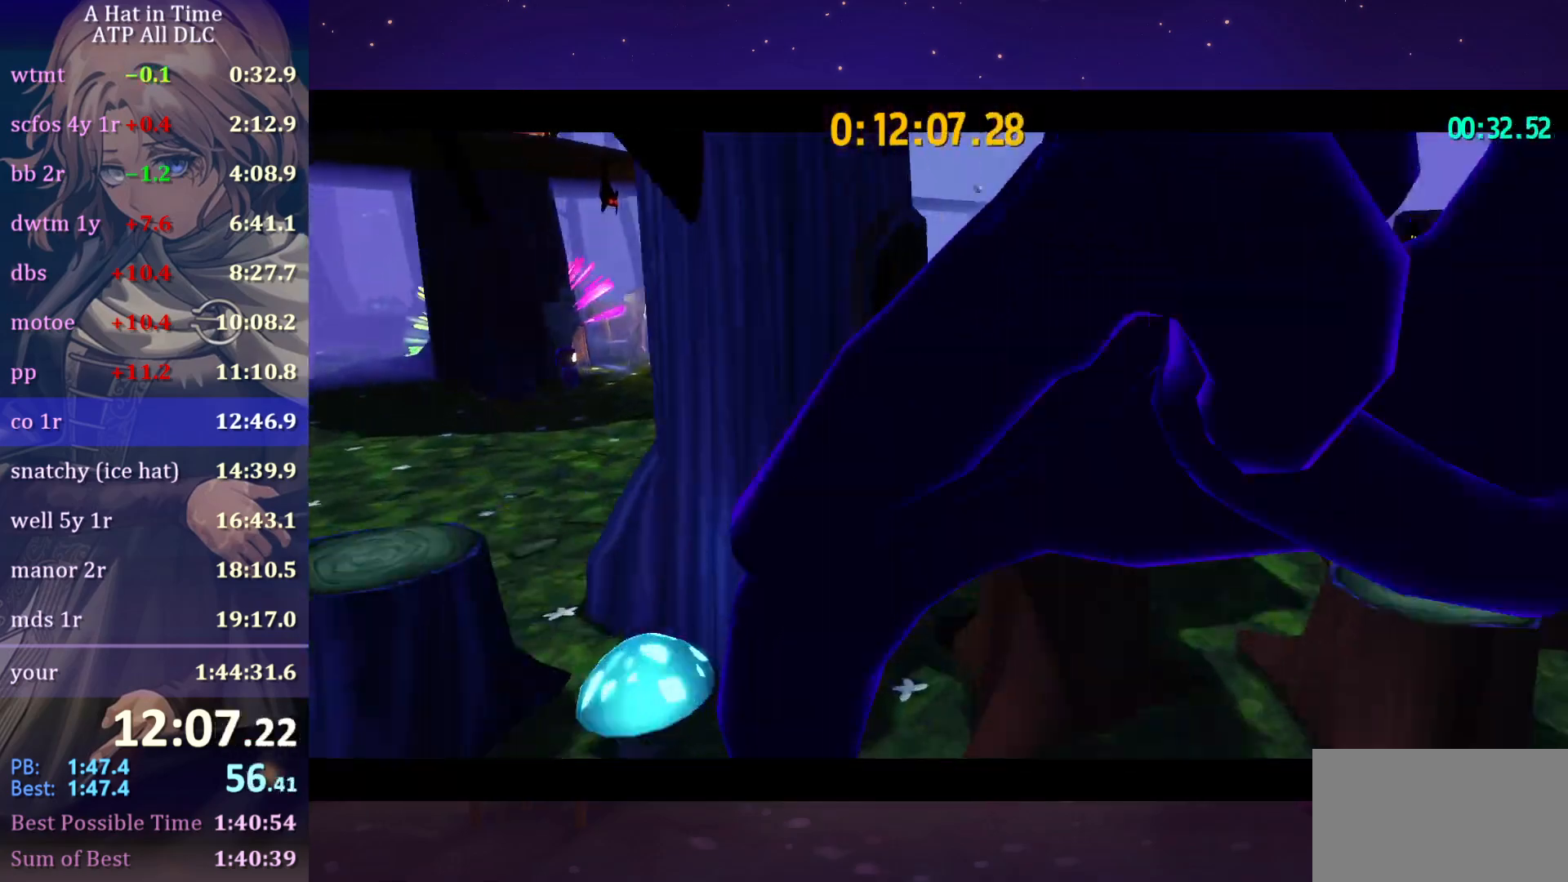
{"keys": ["shift"], "mouse": [], "mouse_move": "still", "events": [[450, "mouse_wheel", "up"]]}
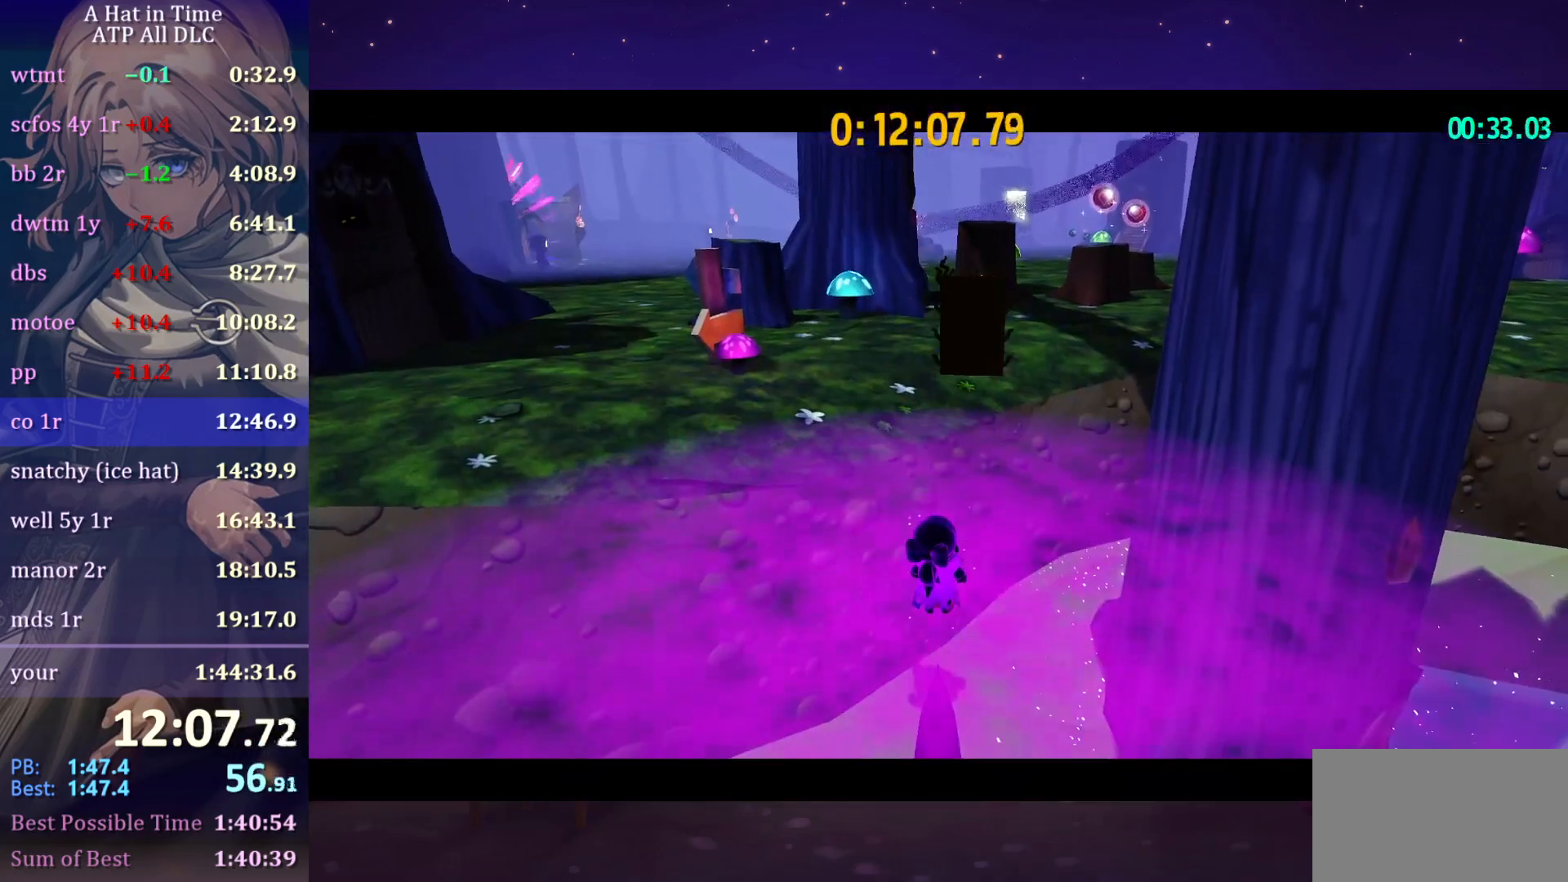
{"keys": ["shift", "space"], "mouse": [], "mouse_move": "still", "events": [[417, "space", "down"]]}
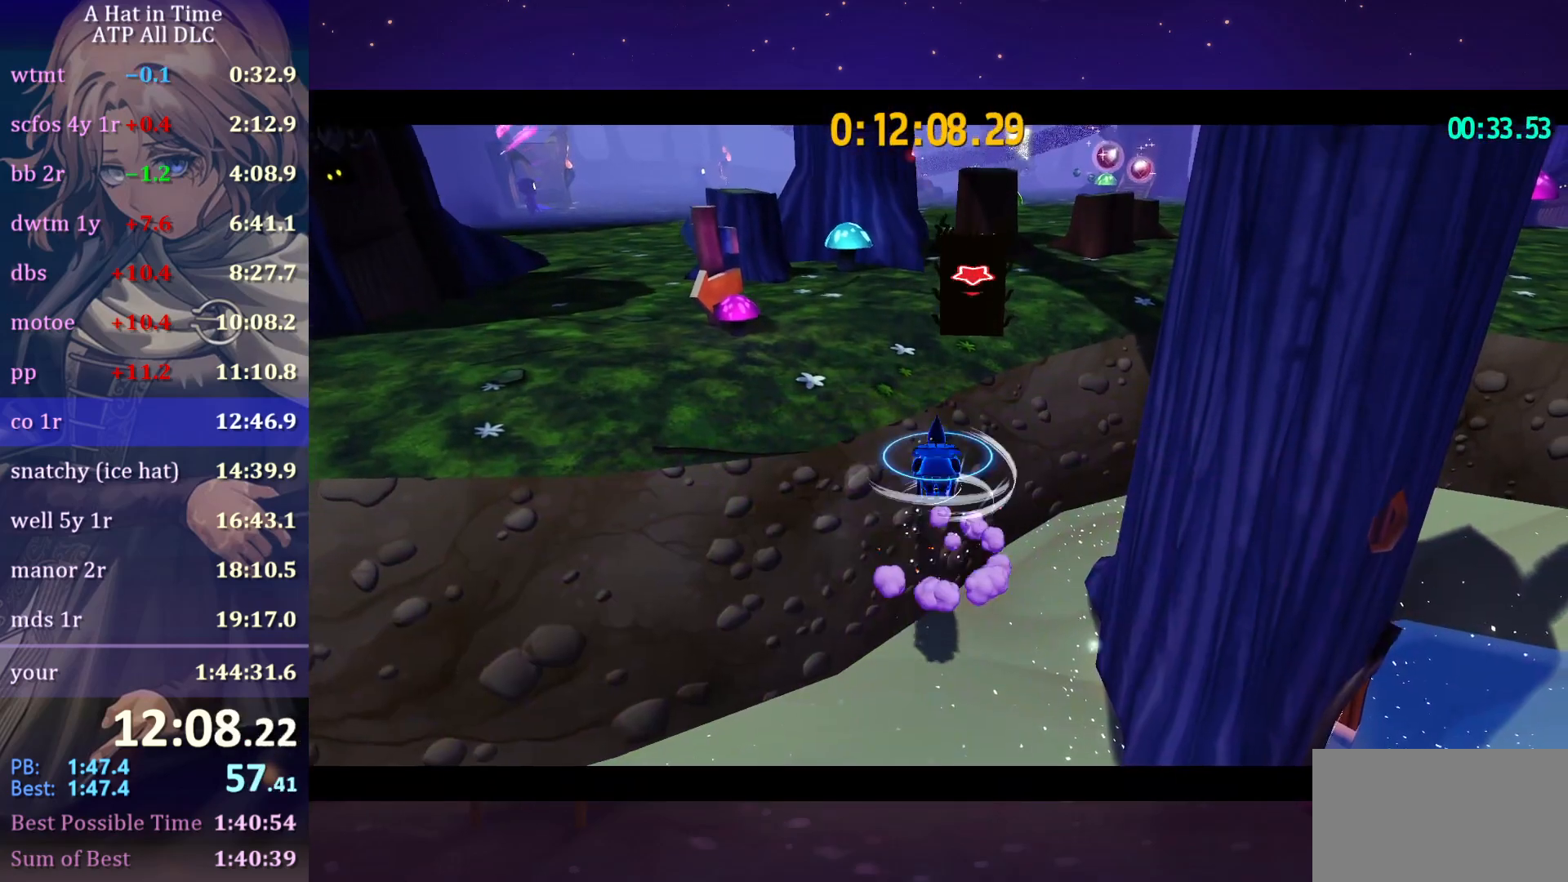
{"keys": ["shift", "w"], "mouse": [], "mouse_move": "up-right", "events": [[100, "space", "up"], [150, "a", "down"], [150, "w", "down"], [183, "a", "up"]]}
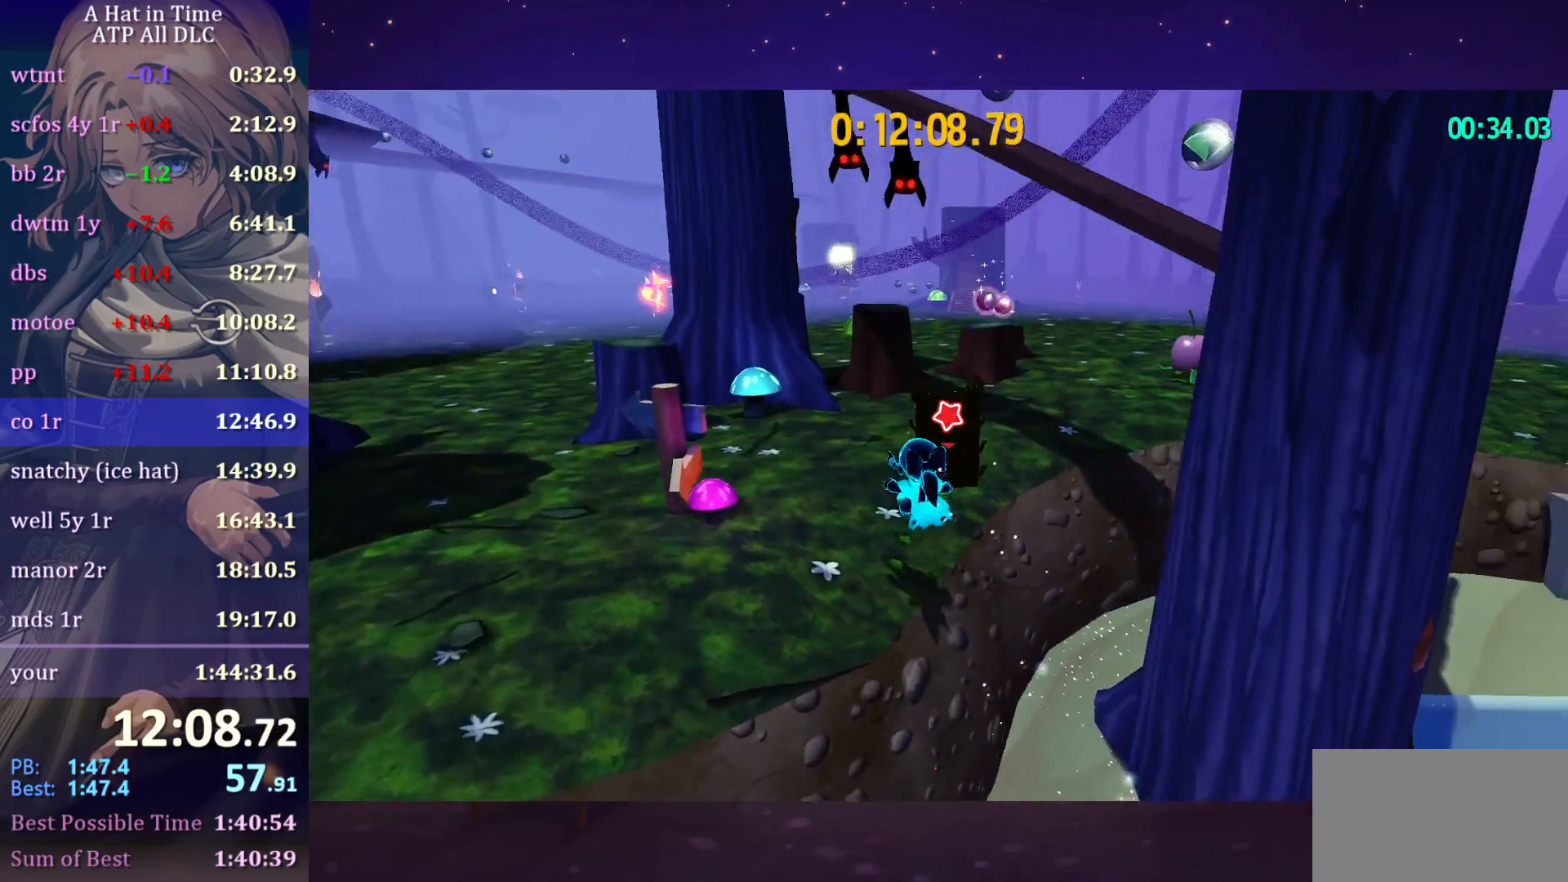
{"keys": ["space", "w"], "mouse": [], "mouse_move": "still", "events": [[267, "e", "down"], [300, "shift", "up"], [300, "space", "down"], [400, "e", "up"]]}
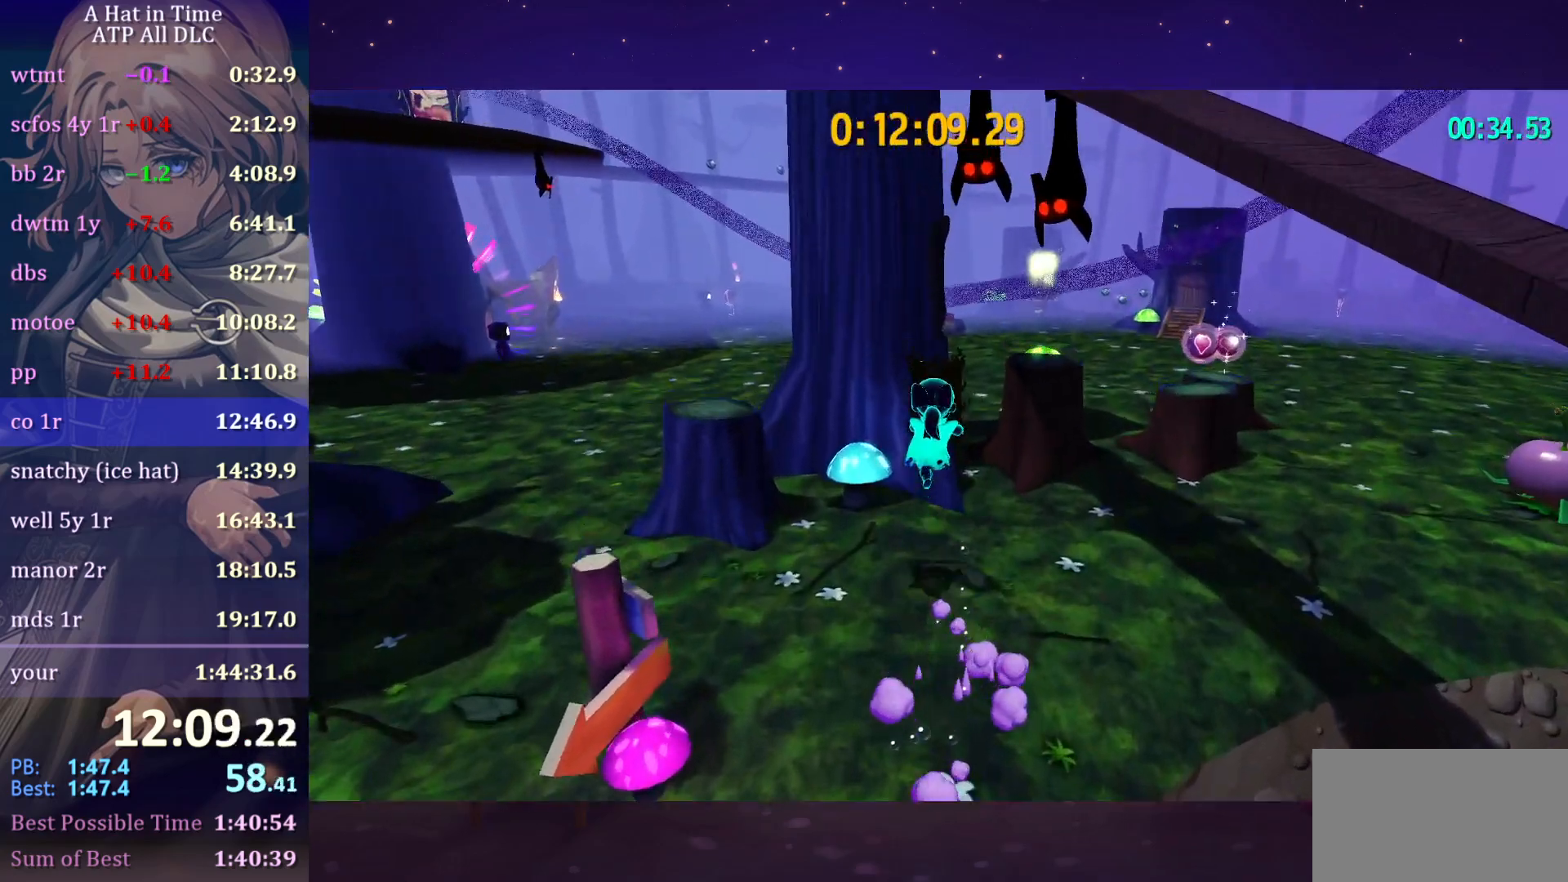
{"keys": ["a", "w"], "mouse": [], "mouse_move": "still", "events": [[133, "d", "down"], [267, "space", "up"], [367, "d", "up"], [417, "a", "down"]]}
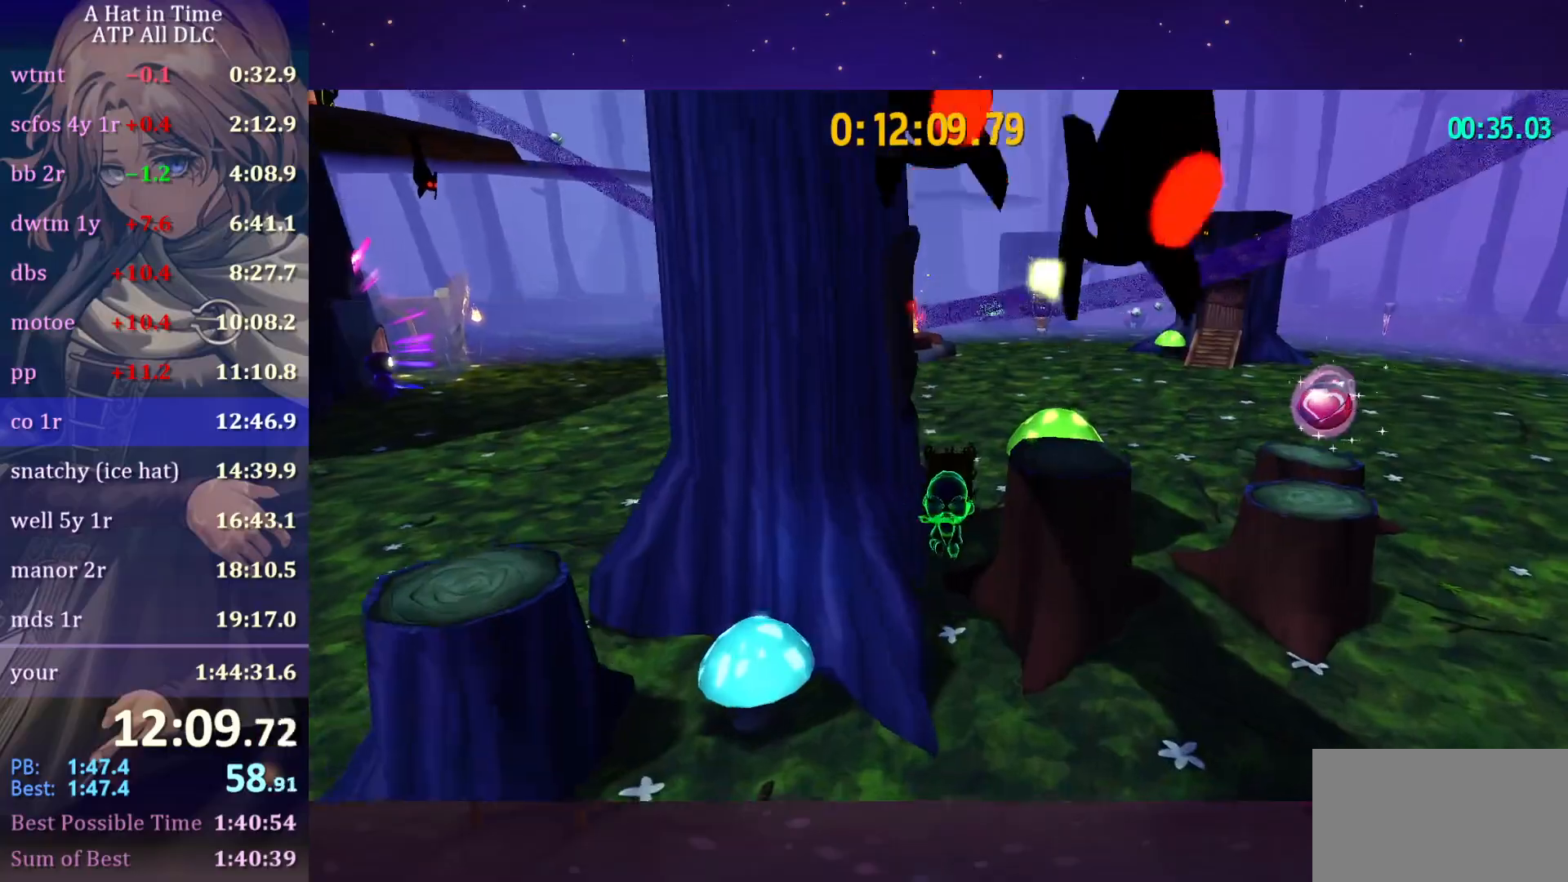
{"keys": ["w"], "mouse": [], "mouse_move": "still", "events": [[50, "a", "up"], [150, "space", "down"], [283, "space", "up"]]}
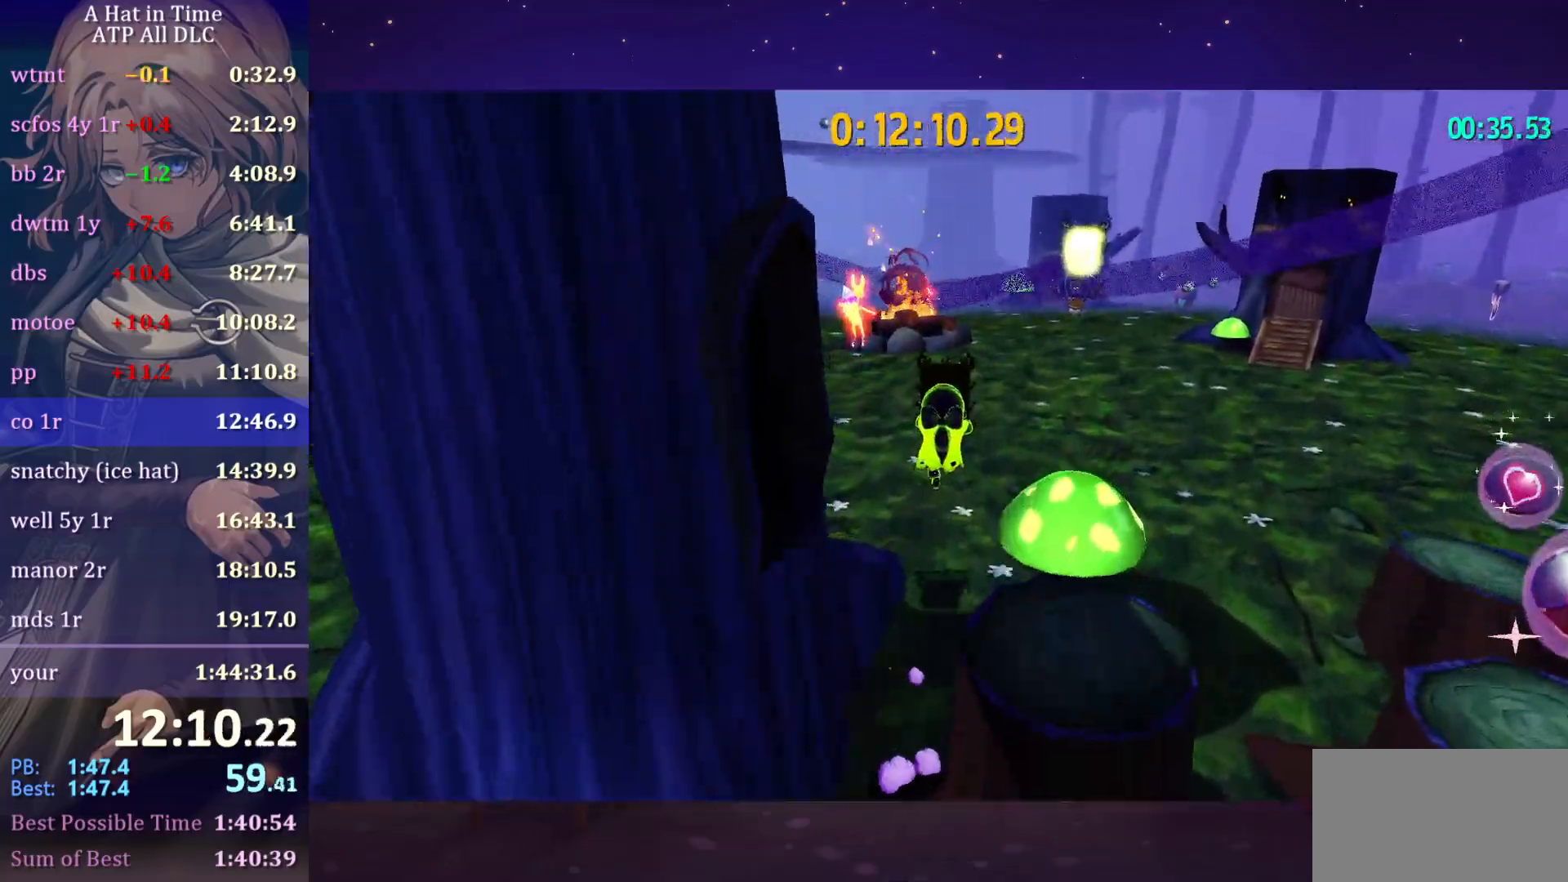
{"keys": ["d", "w"], "mouse": [], "mouse_move": "still", "events": [[400, "space", "down"], [500, "d", "down"], [500, "space", "up"]]}
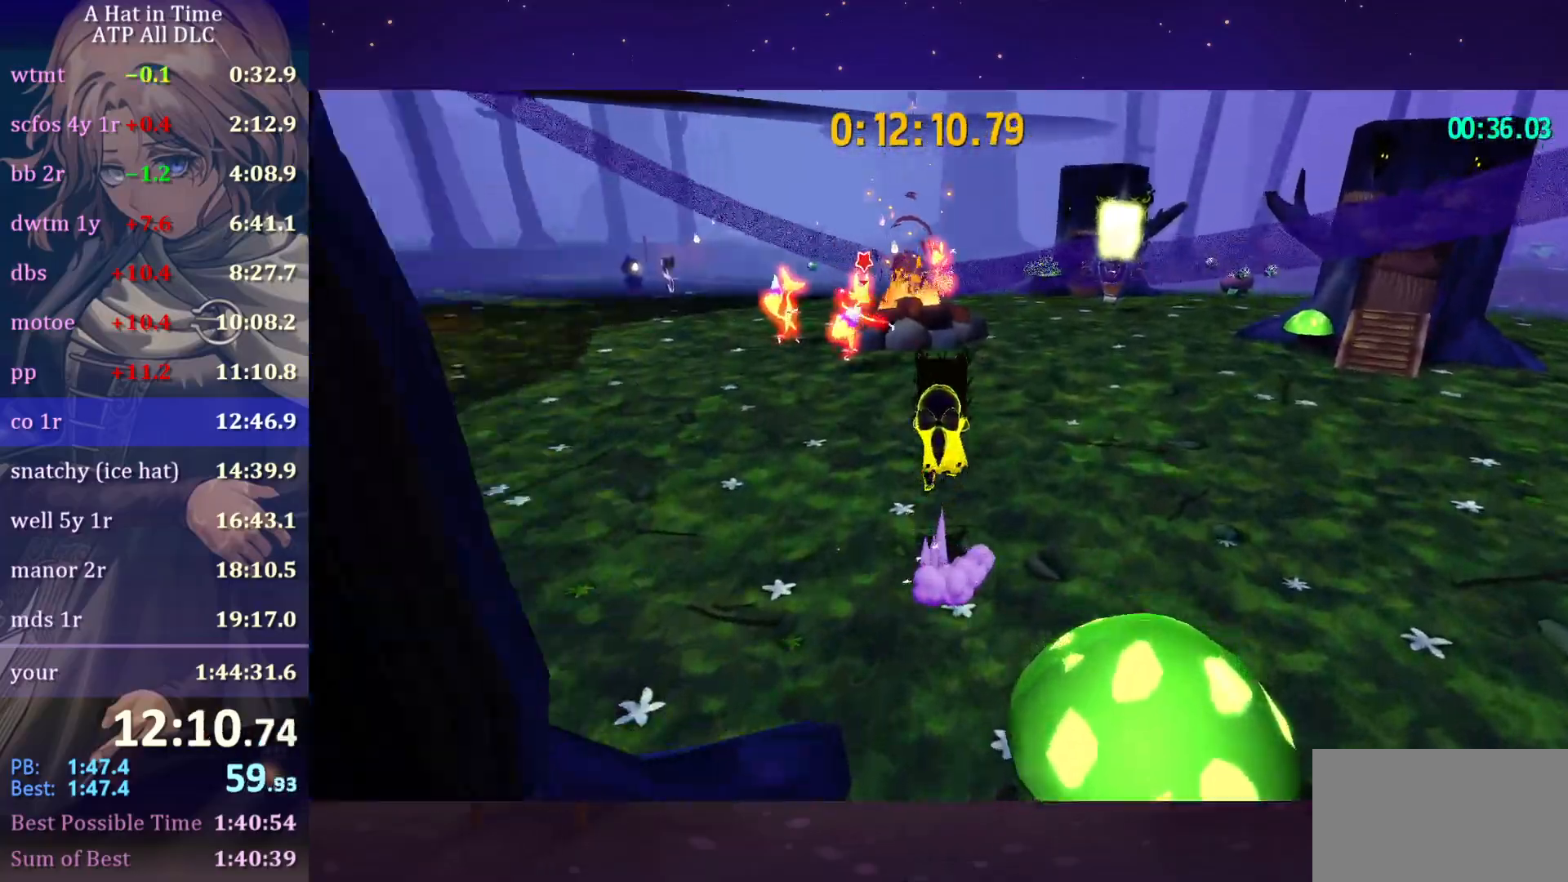
{"keys": ["w"], "mouse": [], "mouse_move": "still", "events": [[83, "d", "up"]]}
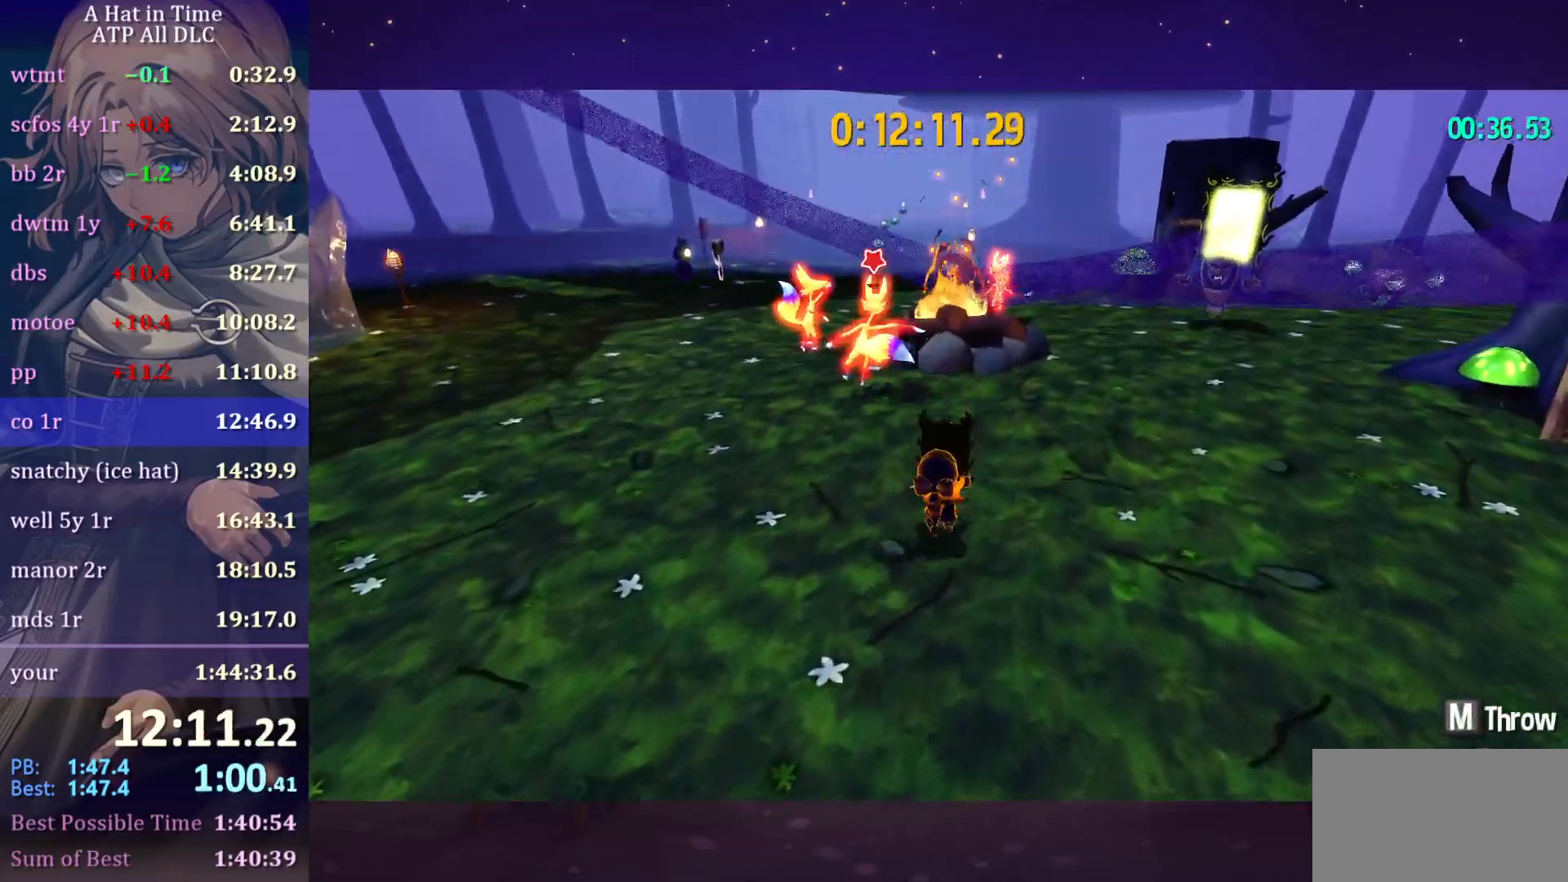
{"keys": ["w"], "mouse": [], "mouse_move": "still", "events": [[200, "space", "down"], [233, "mouse_left", "down"], [233, "space", "up"], [333, "mouse_left", "up"]]}
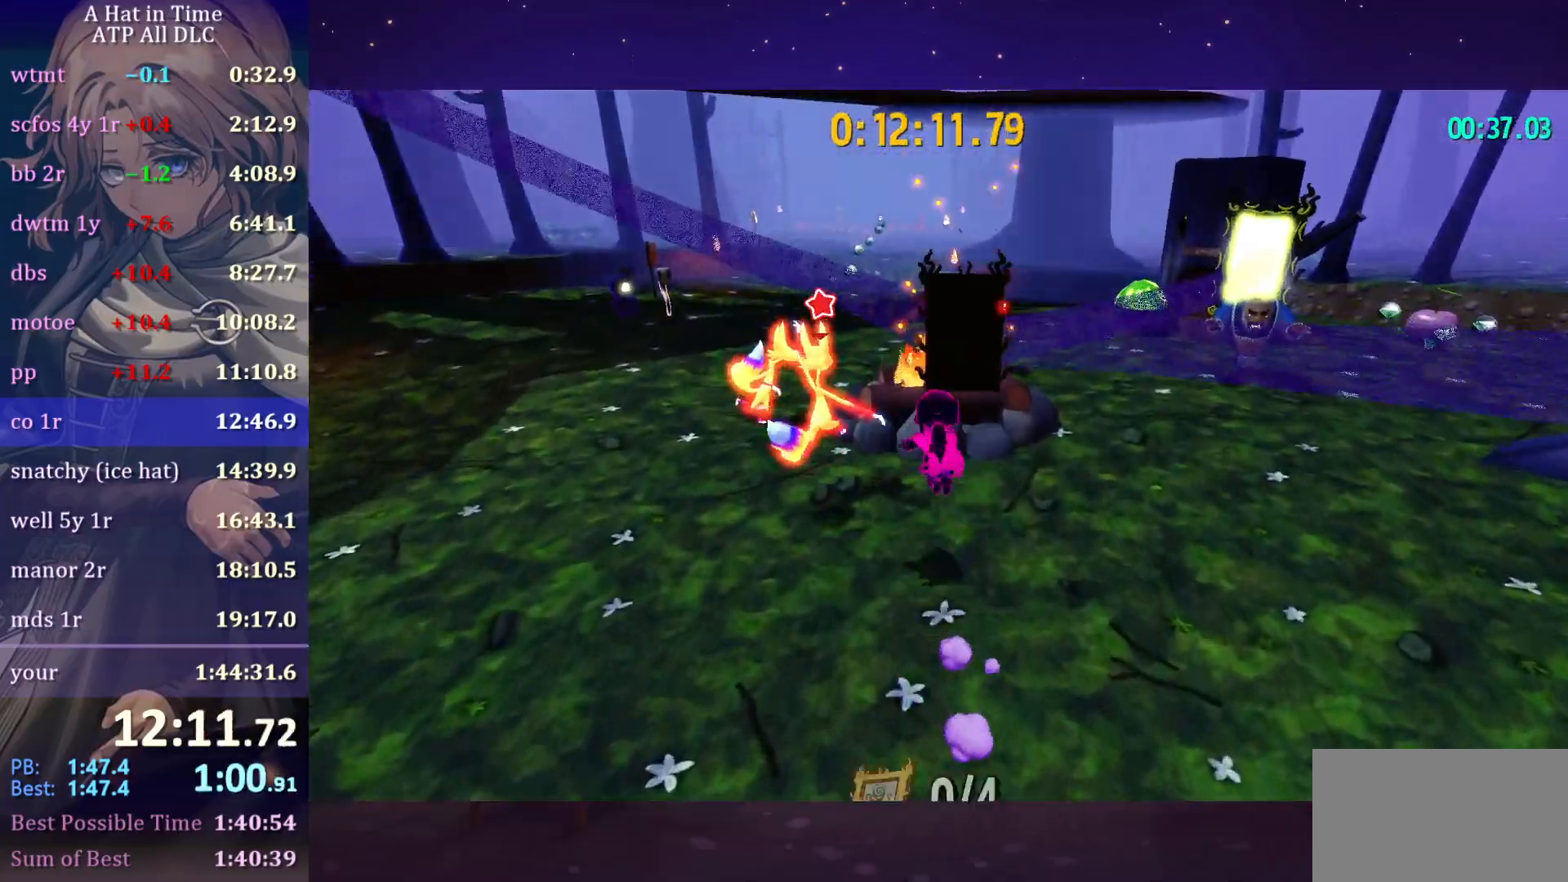
{"keys": ["shift", "w"], "mouse": [], "mouse_move": "still", "events": [[17, "space", "down"], [117, "space", "up"], [167, "shift", "down"]]}
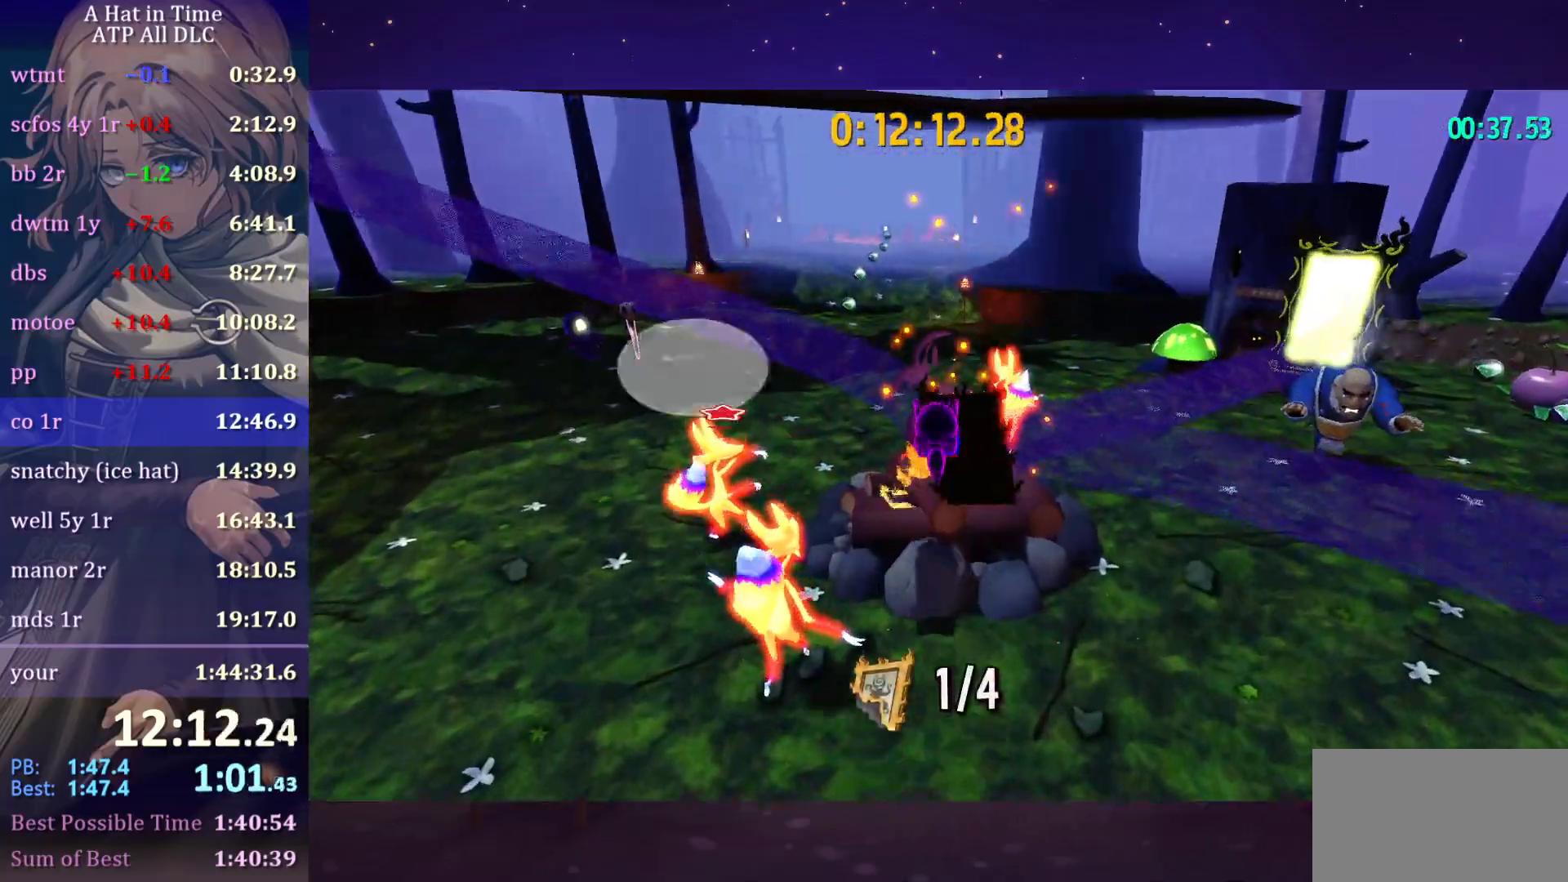
{"keys": ["a", "shift", "w"], "mouse": [], "mouse_move": "left", "events": [[217, "a", "down"]]}
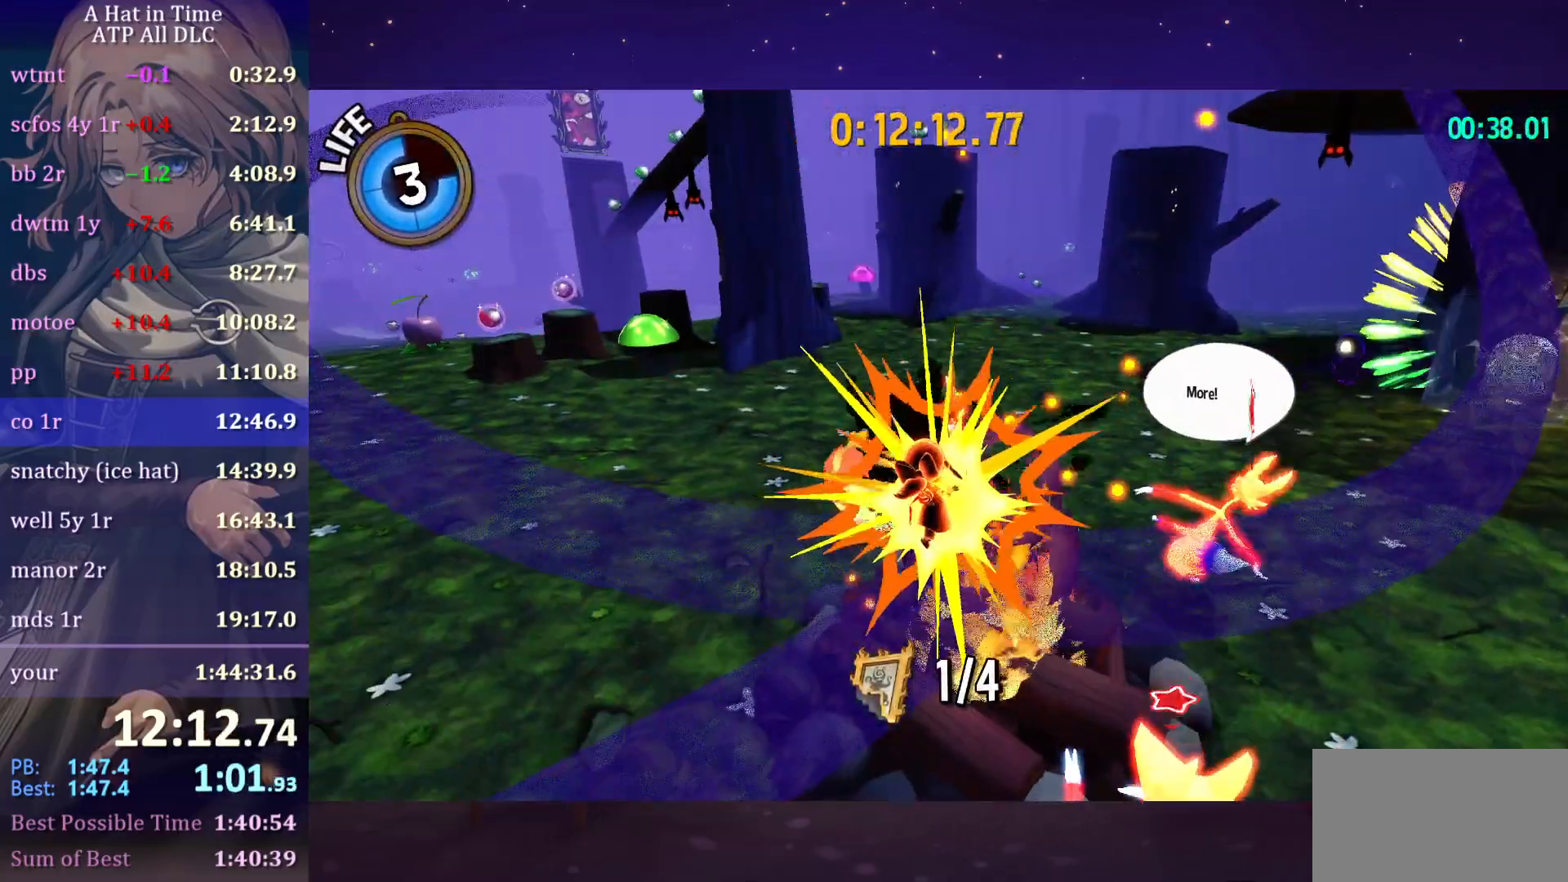
{"keys": ["a", "shift", "w"], "mouse": [], "mouse_move": "left", "events": []}
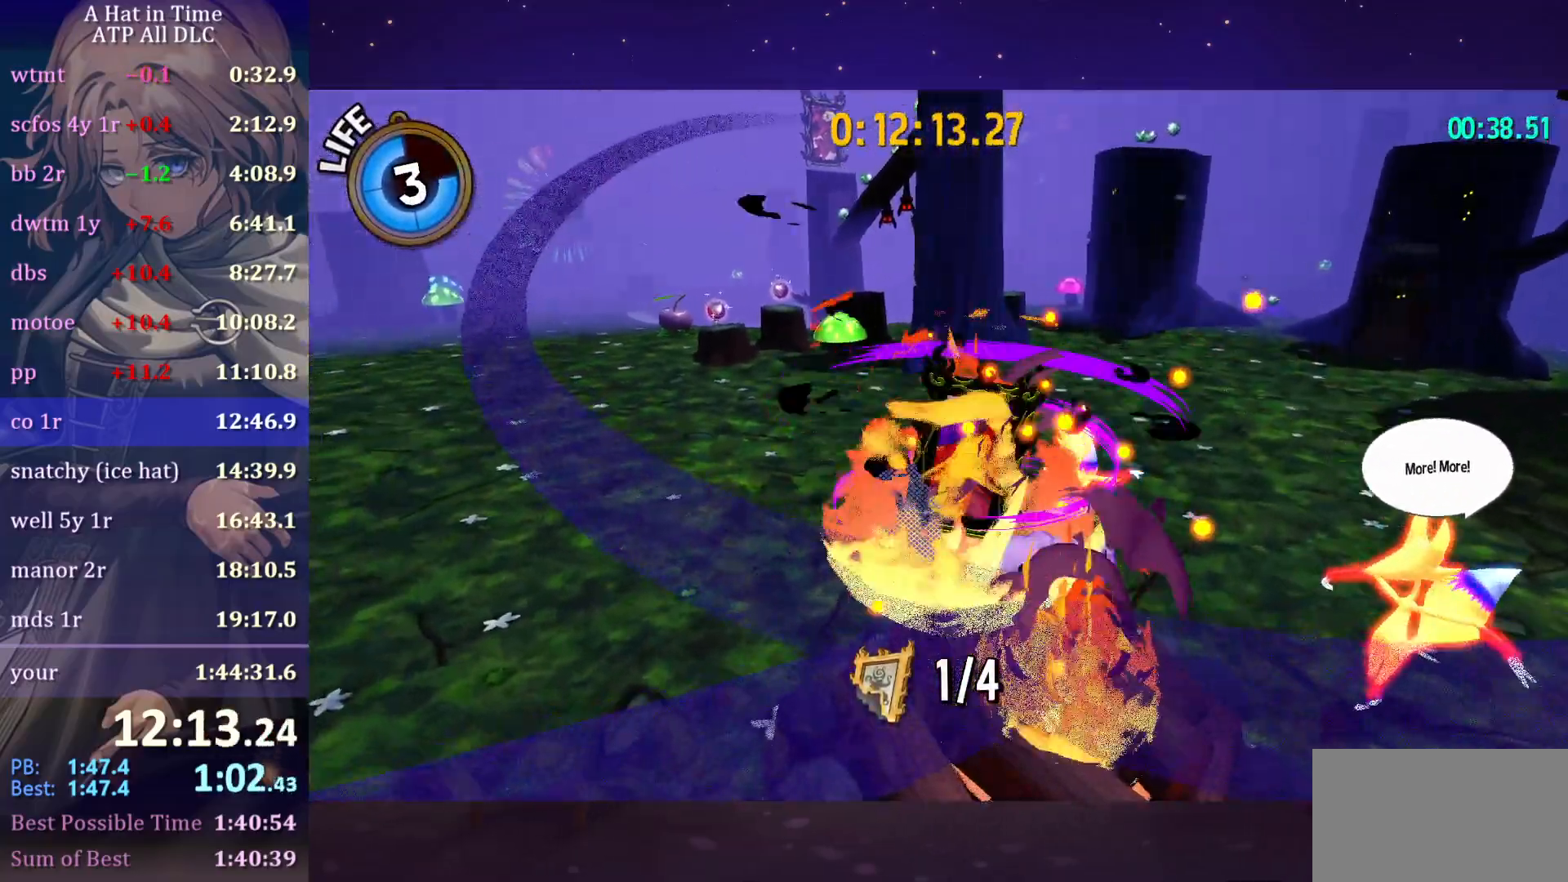
{"keys": ["shift", "space", "w"], "mouse": [], "mouse_move": "still", "events": [[117, "a", "up"], [450, "space", "down"]]}
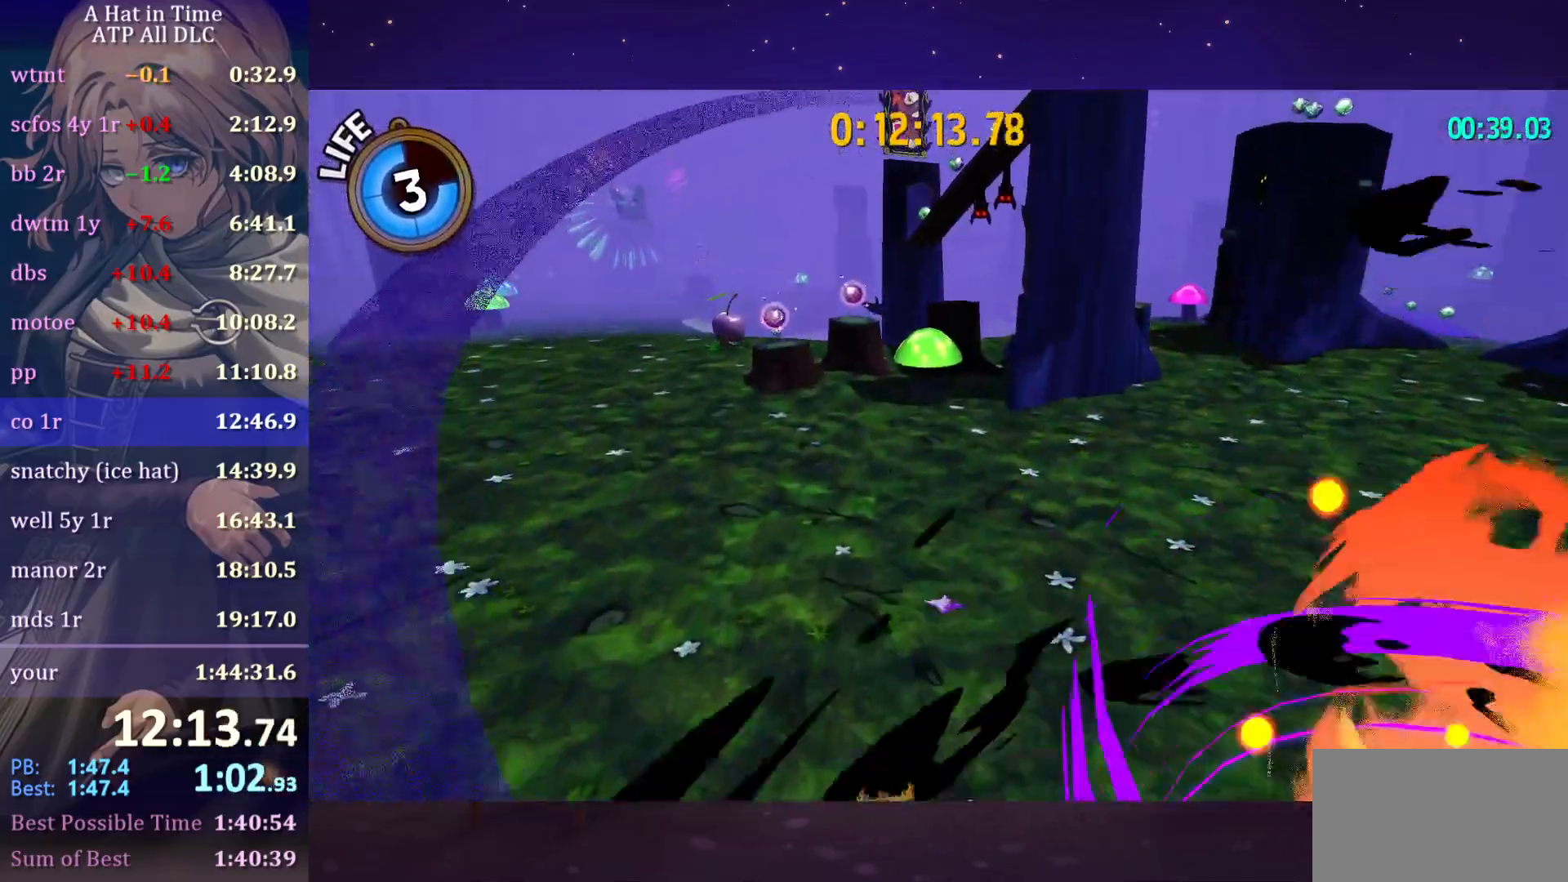
{"keys": ["shift", "w"], "mouse": [], "mouse_move": "still", "events": [[83, "space", "up"]]}
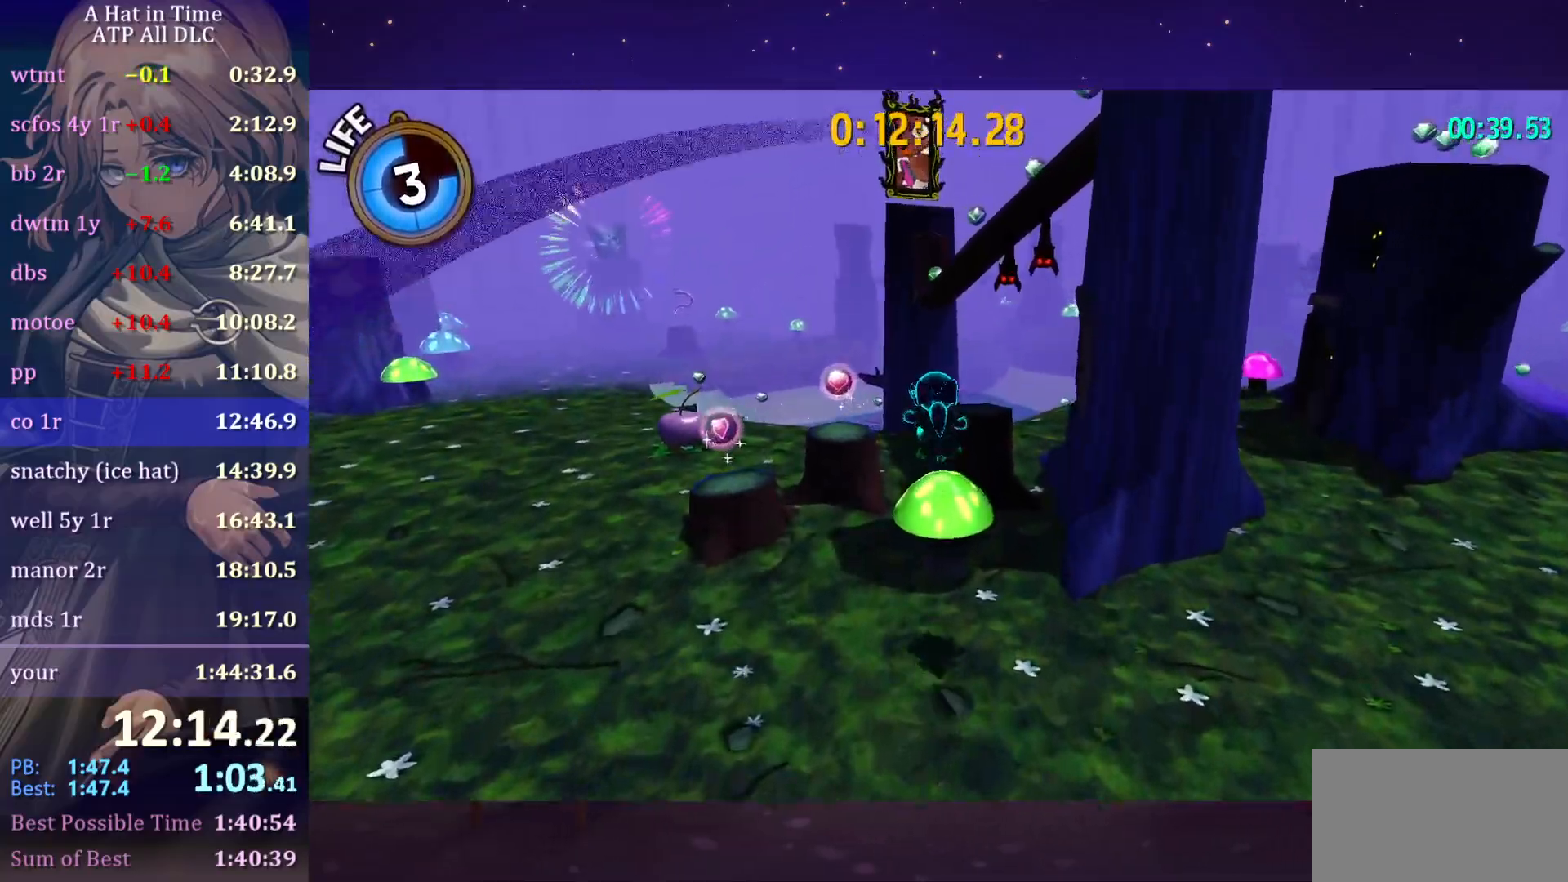
{"keys": ["w"], "mouse": [], "mouse_move": "still", "events": [[17, "a", "down"], [150, "a", "up"], [183, "shift", "up"]]}
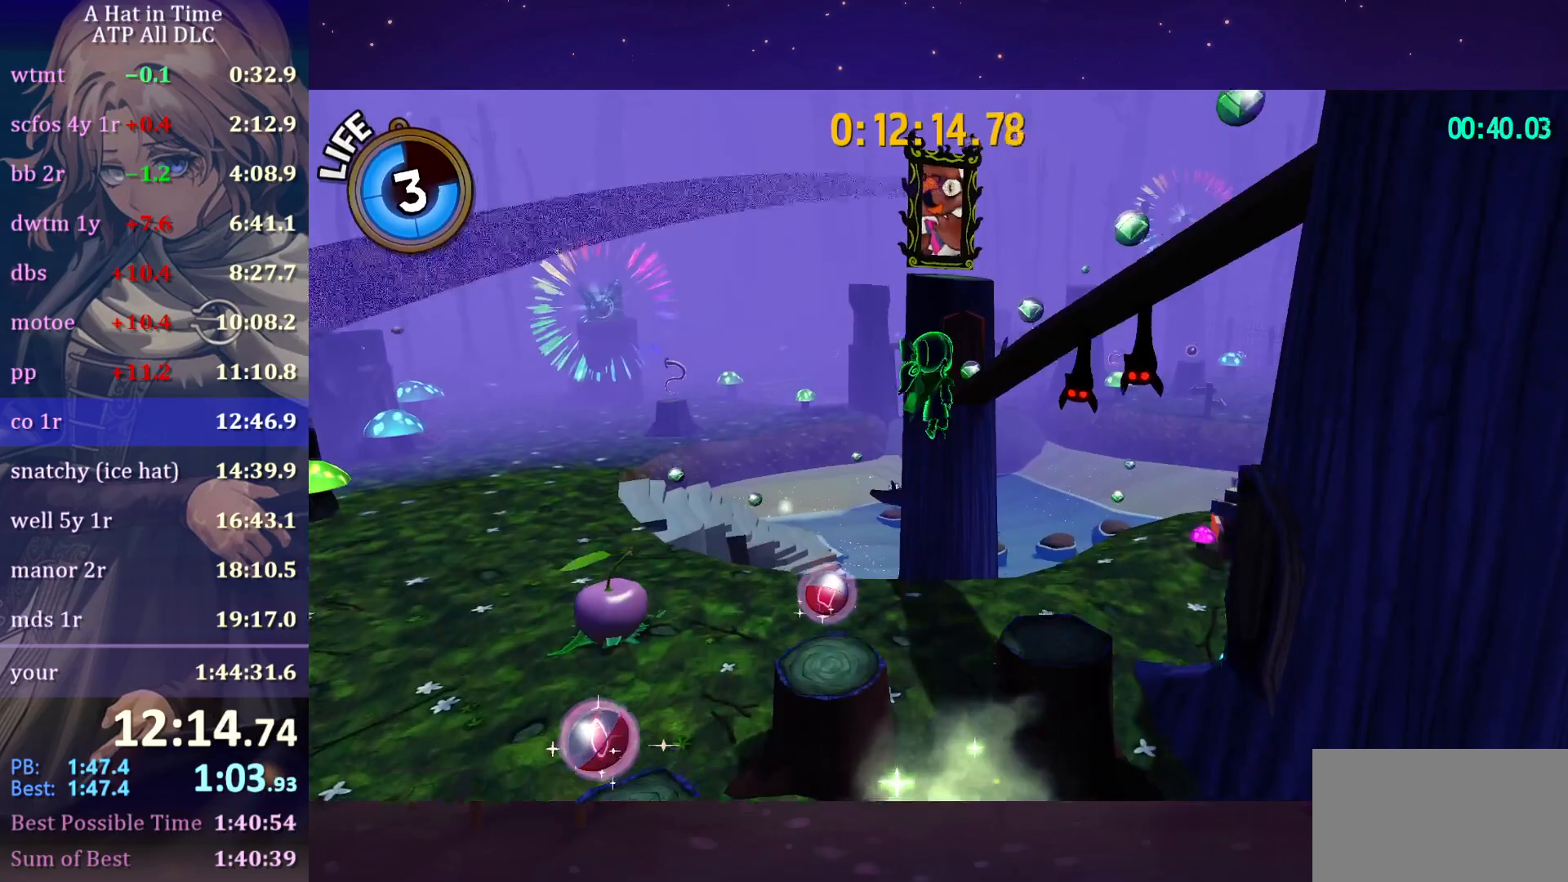
{"keys": ["space", "w"], "mouse": [], "mouse_move": "still", "events": [[300, "space", "down"]]}
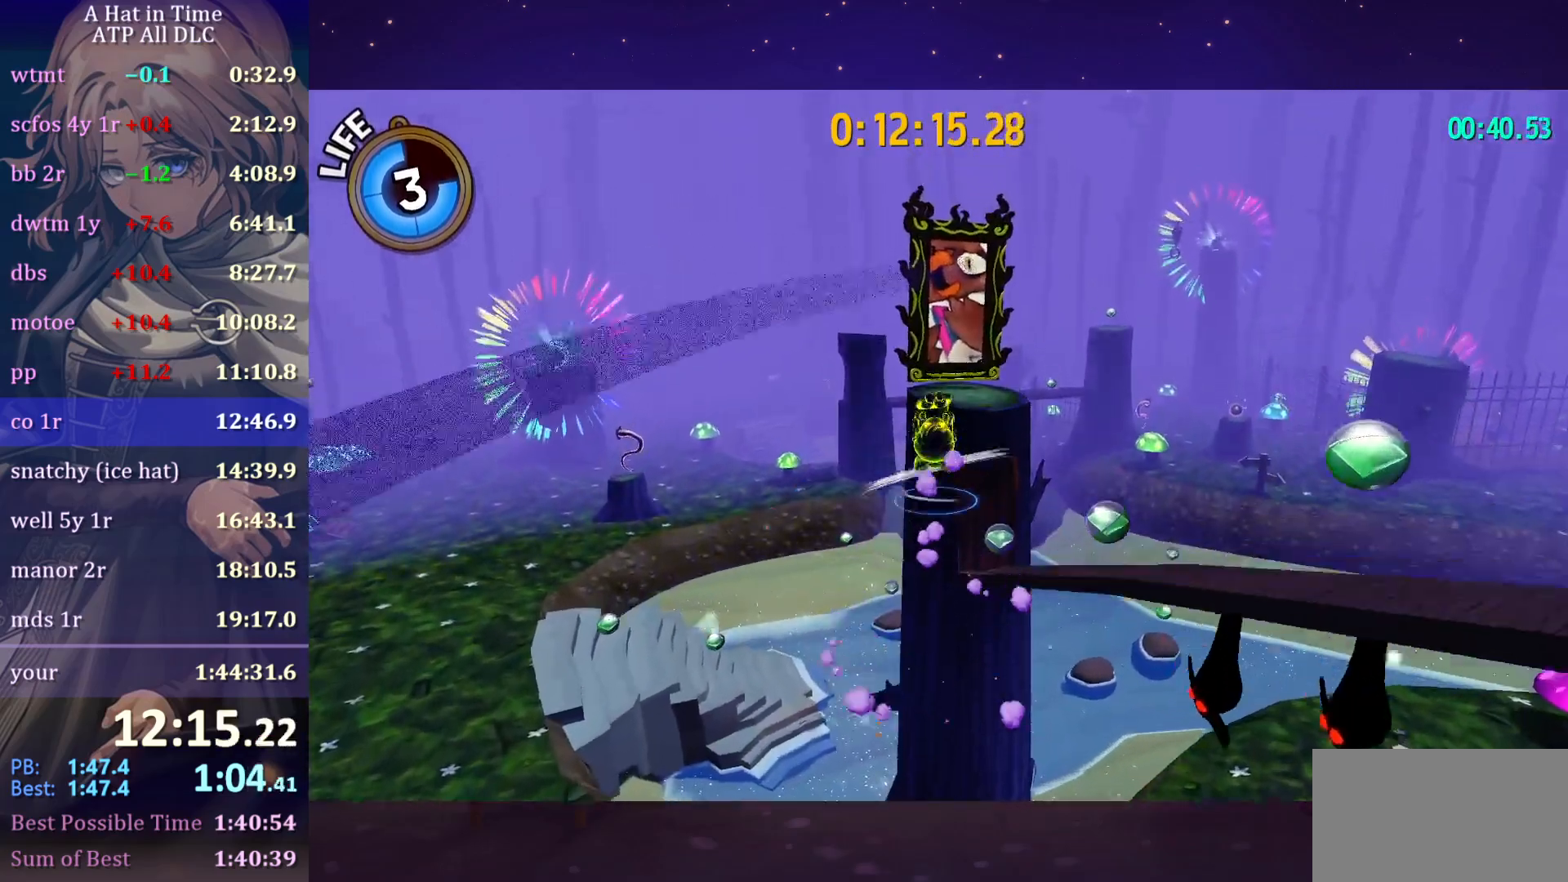
{"keys": ["e", "w"], "mouse": [], "mouse_move": "right", "events": [[83, "space", "up"], [500, "e", "down"]]}